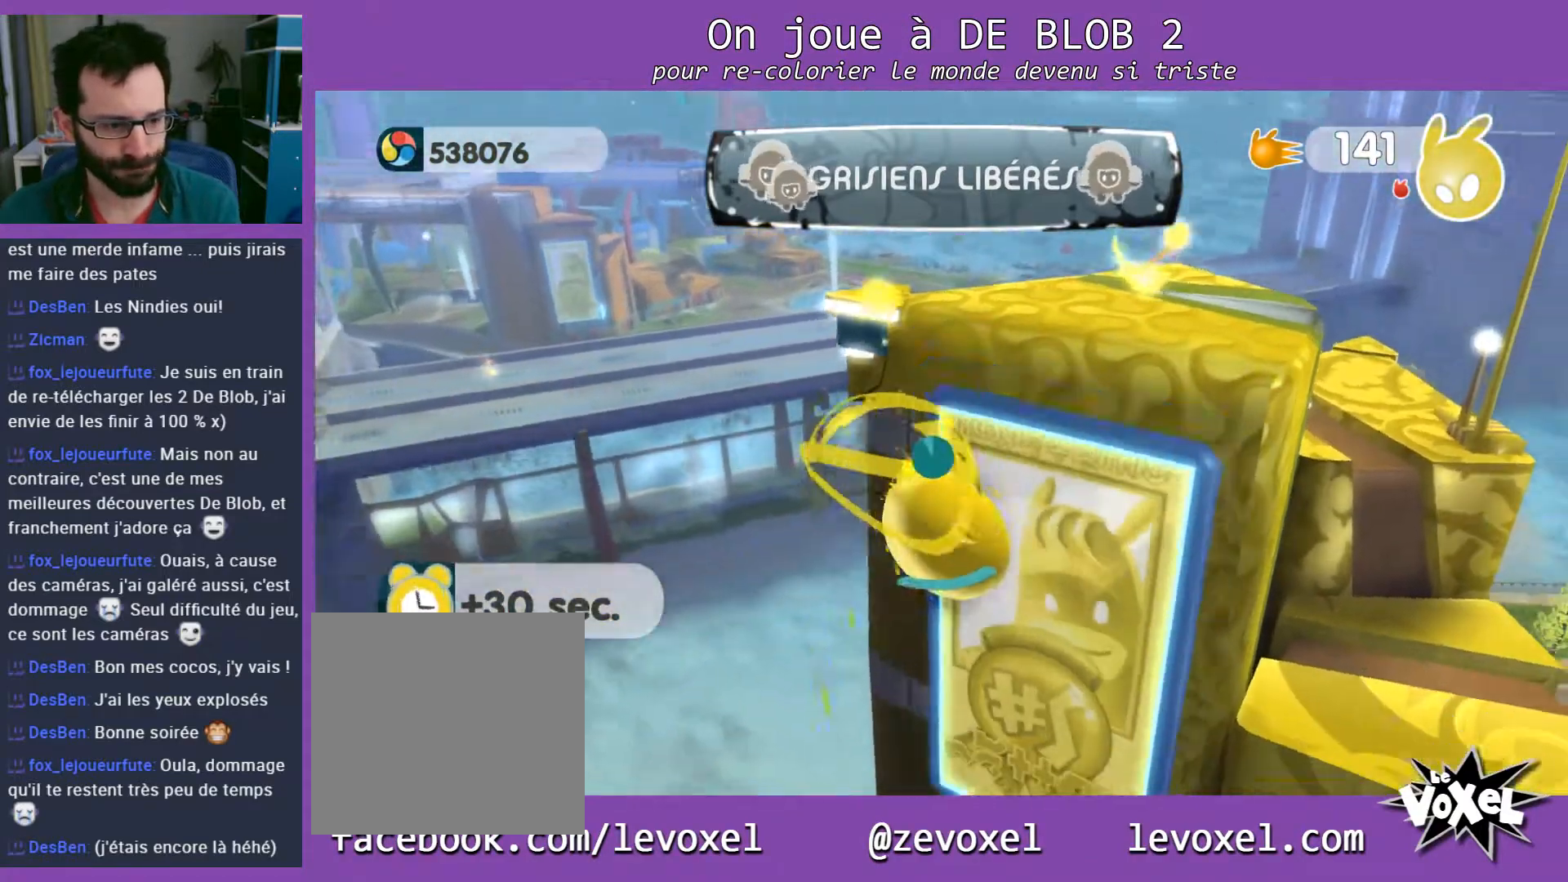
Gameplay with a controller (Xbox layout); each line is a JSON object with the inputs held at the frame after it. "events" lists button and stick changes between this image and that frame as [ms after this image, input, new state], when the widget could be followed in between. Not read: L3 R3.
{"buttons": ["A"], "left_stick": "up-right", "right_stick": "center", "events": []}
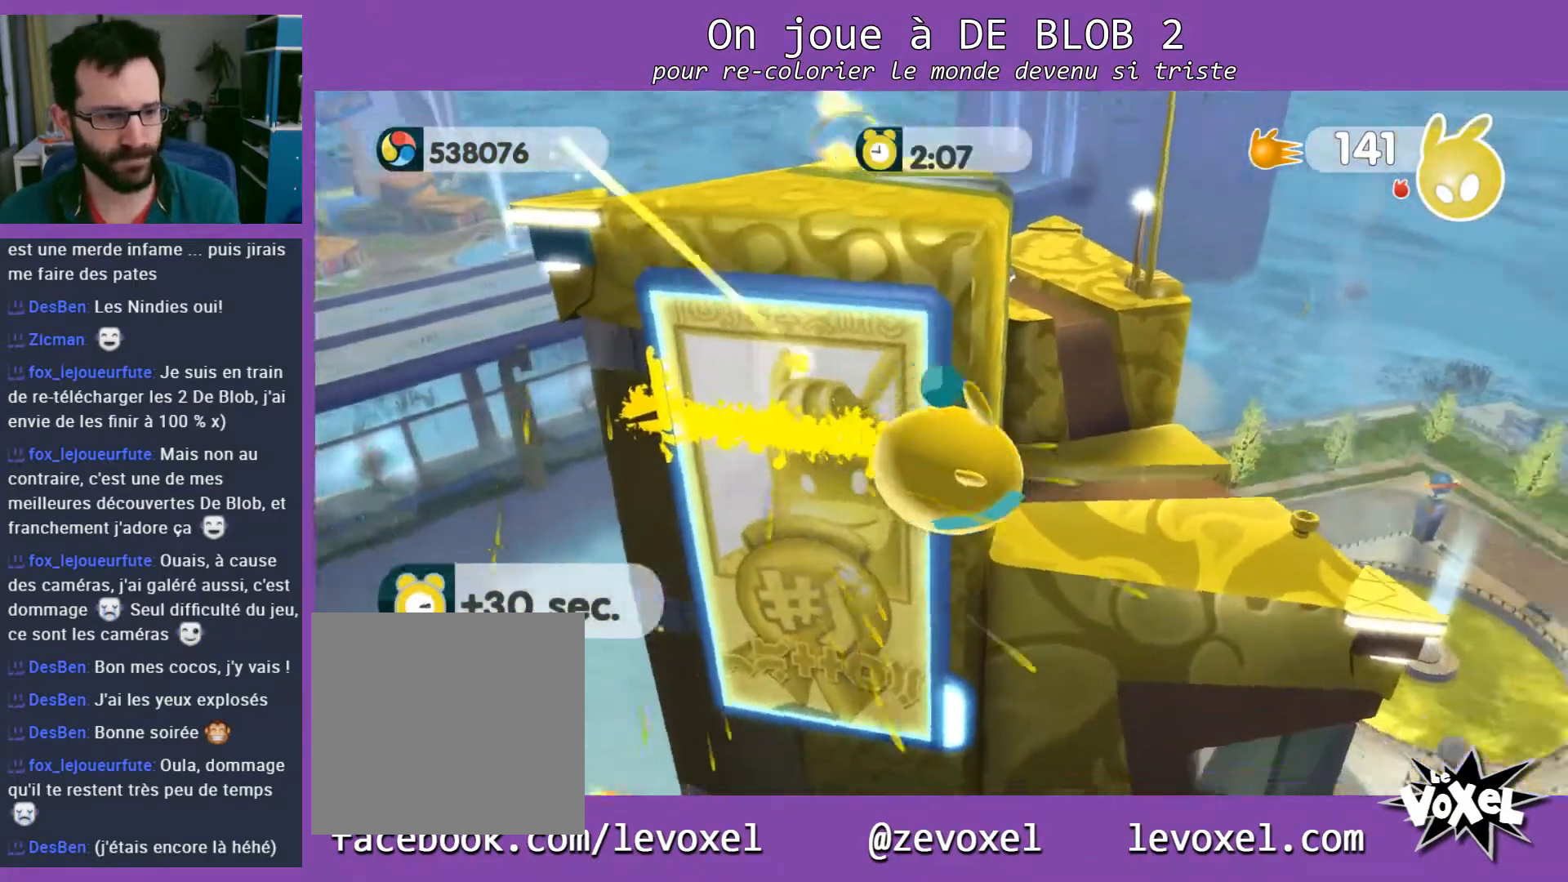
{"buttons": [], "left_stick": "up-left", "right_stick": "center", "events": [[133, "A", "up"], [200, "left_stick", "up-left"]]}
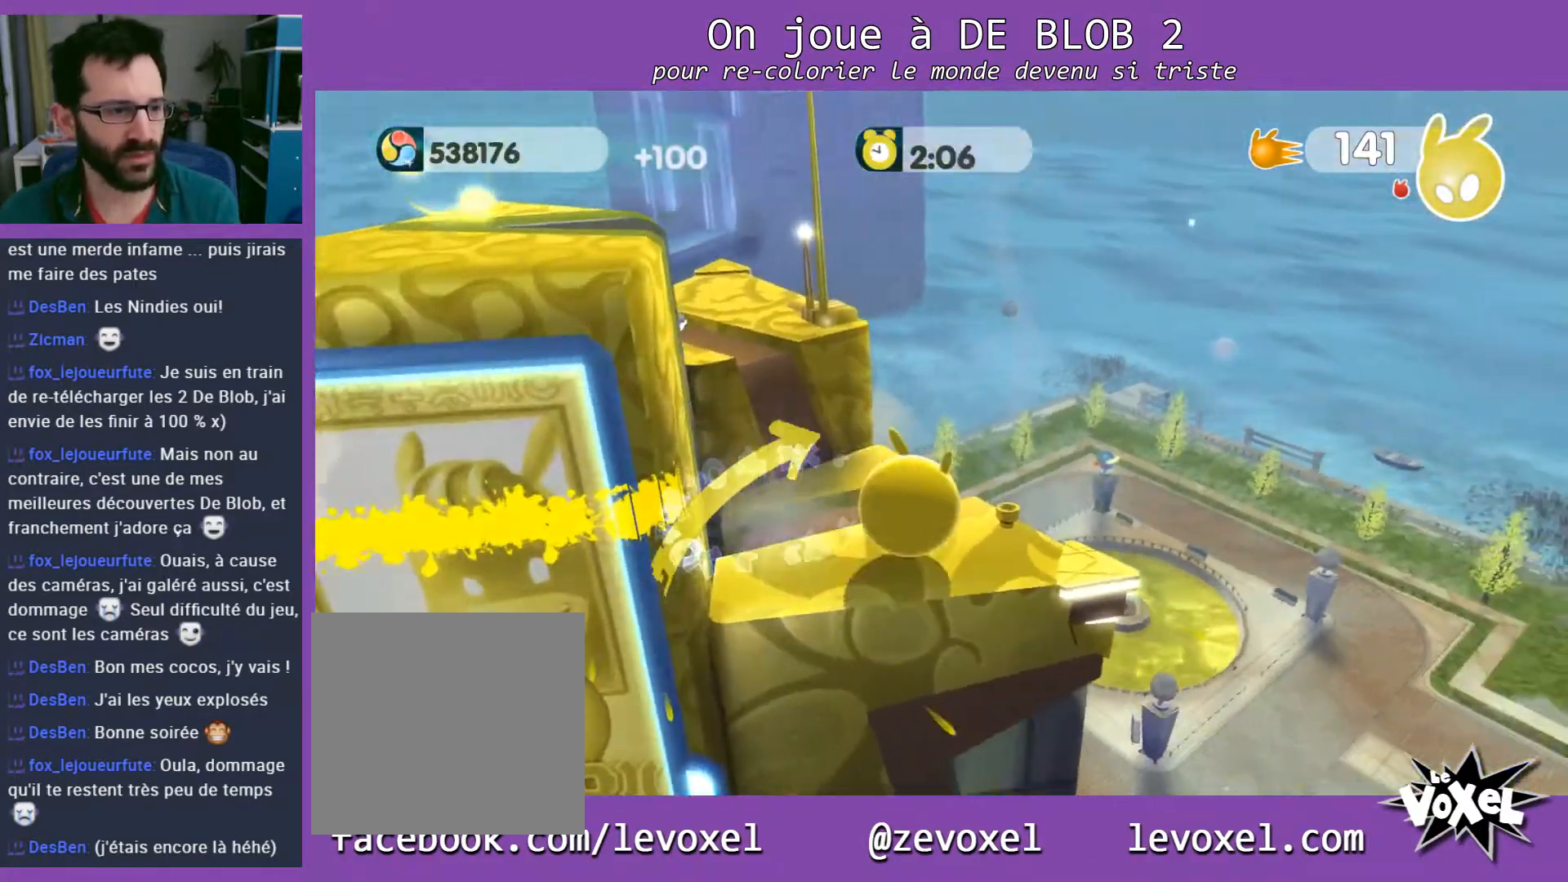
{"buttons": [], "left_stick": "left", "right_stick": "center", "events": [[167, "left_stick", "left"], [200, "A", "down"], [500, "A", "up"]]}
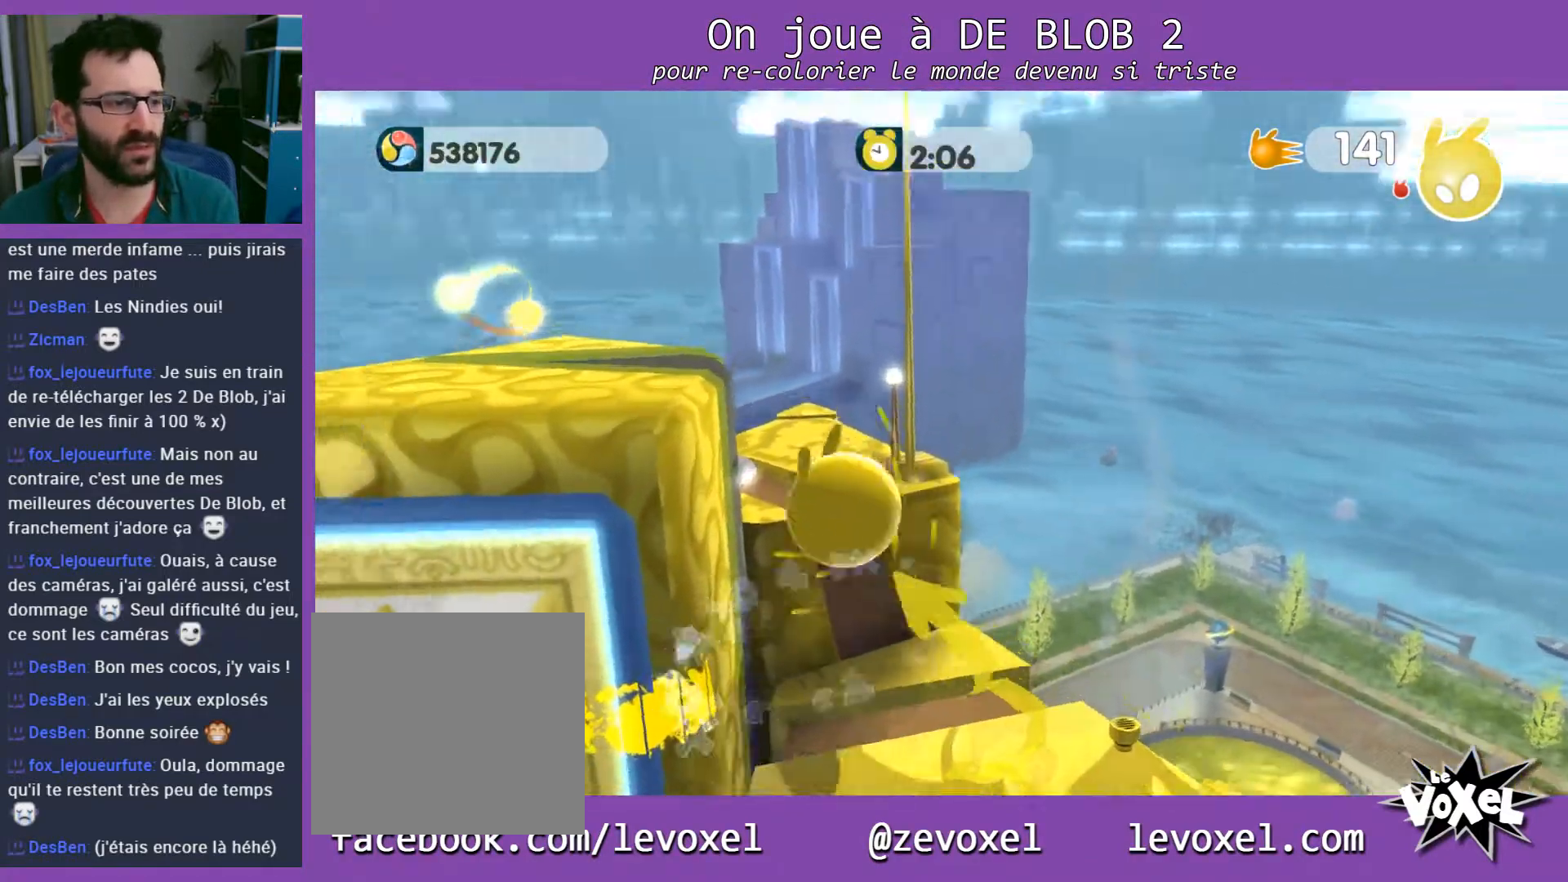
{"buttons": [], "left_stick": "down-left", "right_stick": "up-left", "events": [[67, "left_stick", "up"], [133, "right_stick", "up-left"], [367, "left_stick", "up-left"], [467, "left_stick", "down-left"]]}
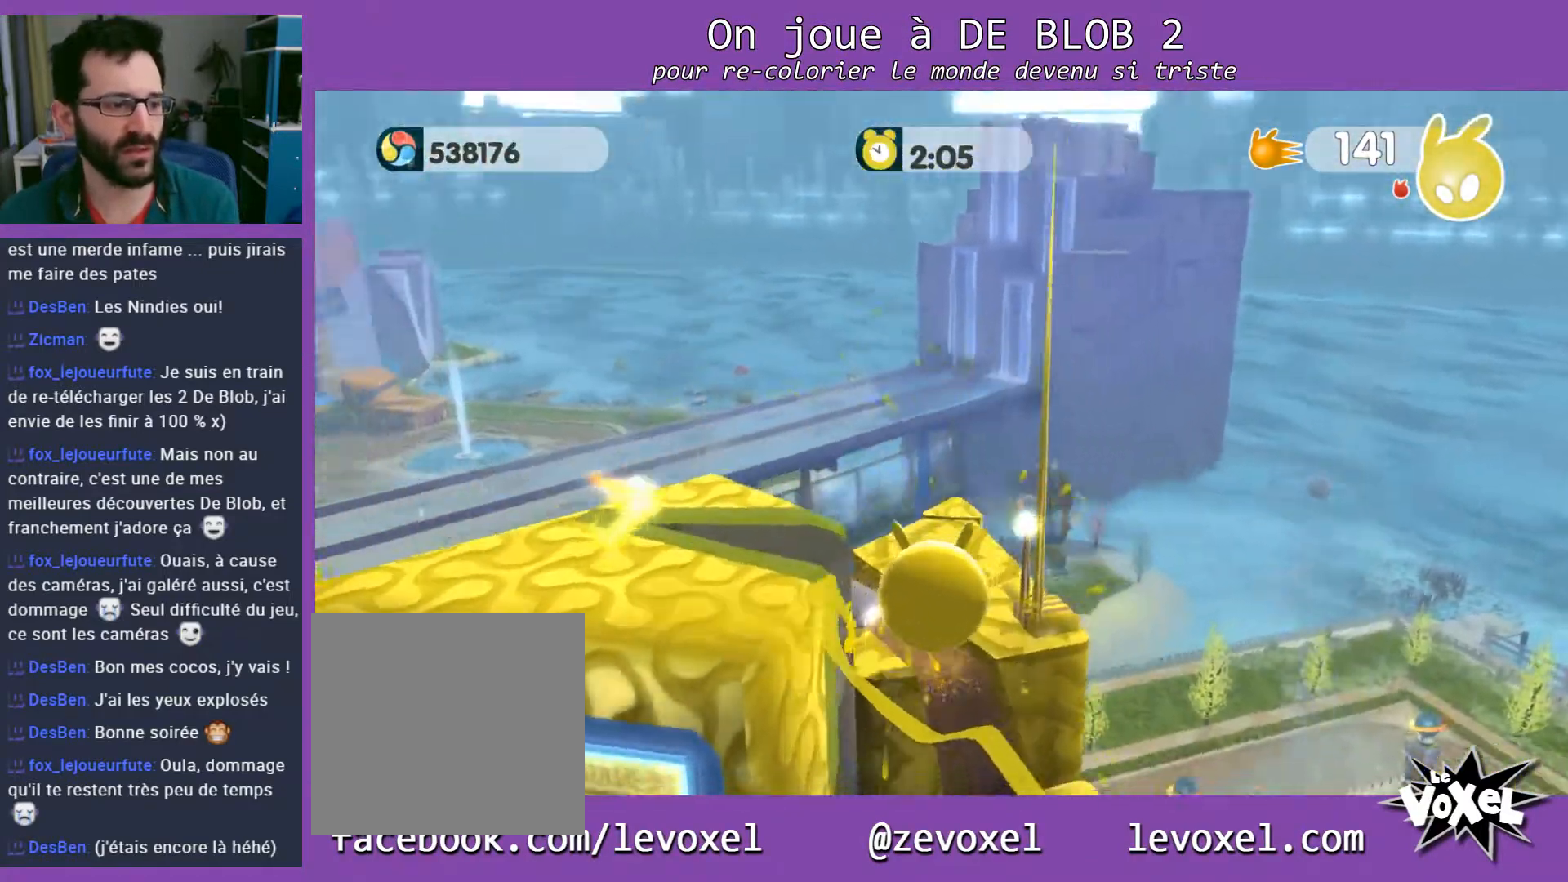
{"buttons": [], "left_stick": "down-left", "right_stick": "center", "events": [[333, "right_stick", "center"]]}
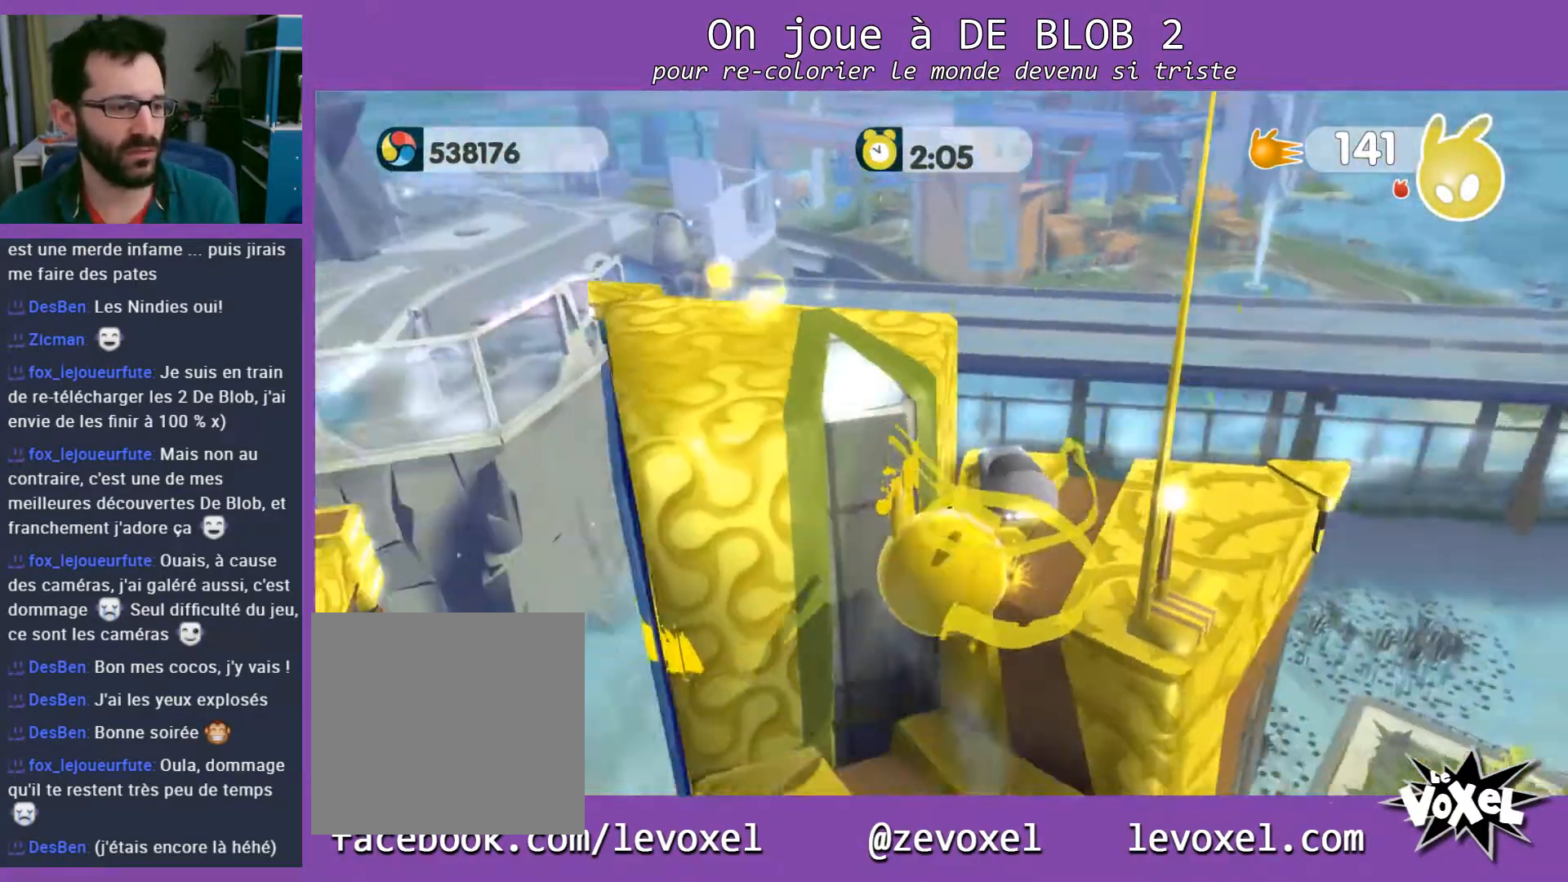
{"buttons": [], "left_stick": "left", "right_stick": "center", "events": [[133, "left_stick", "up-left"], [200, "left_stick", "center"], [433, "left_stick", "left"]]}
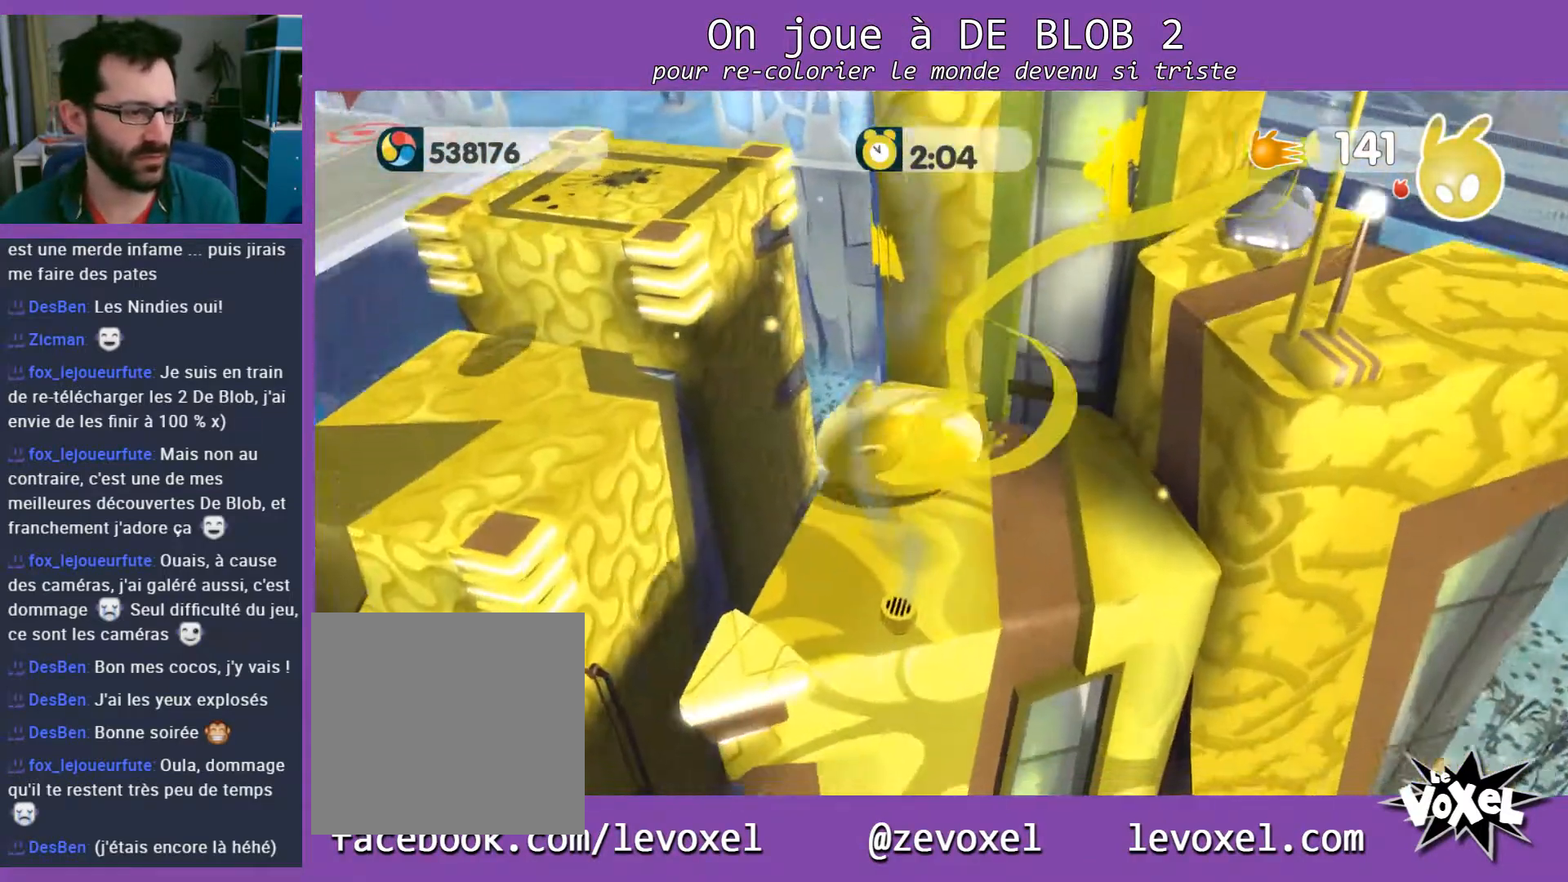
{"buttons": [], "left_stick": "up-left", "right_stick": "center", "events": [[167, "A", "down"], [200, "left_stick", "up-left"], [400, "A", "up"]]}
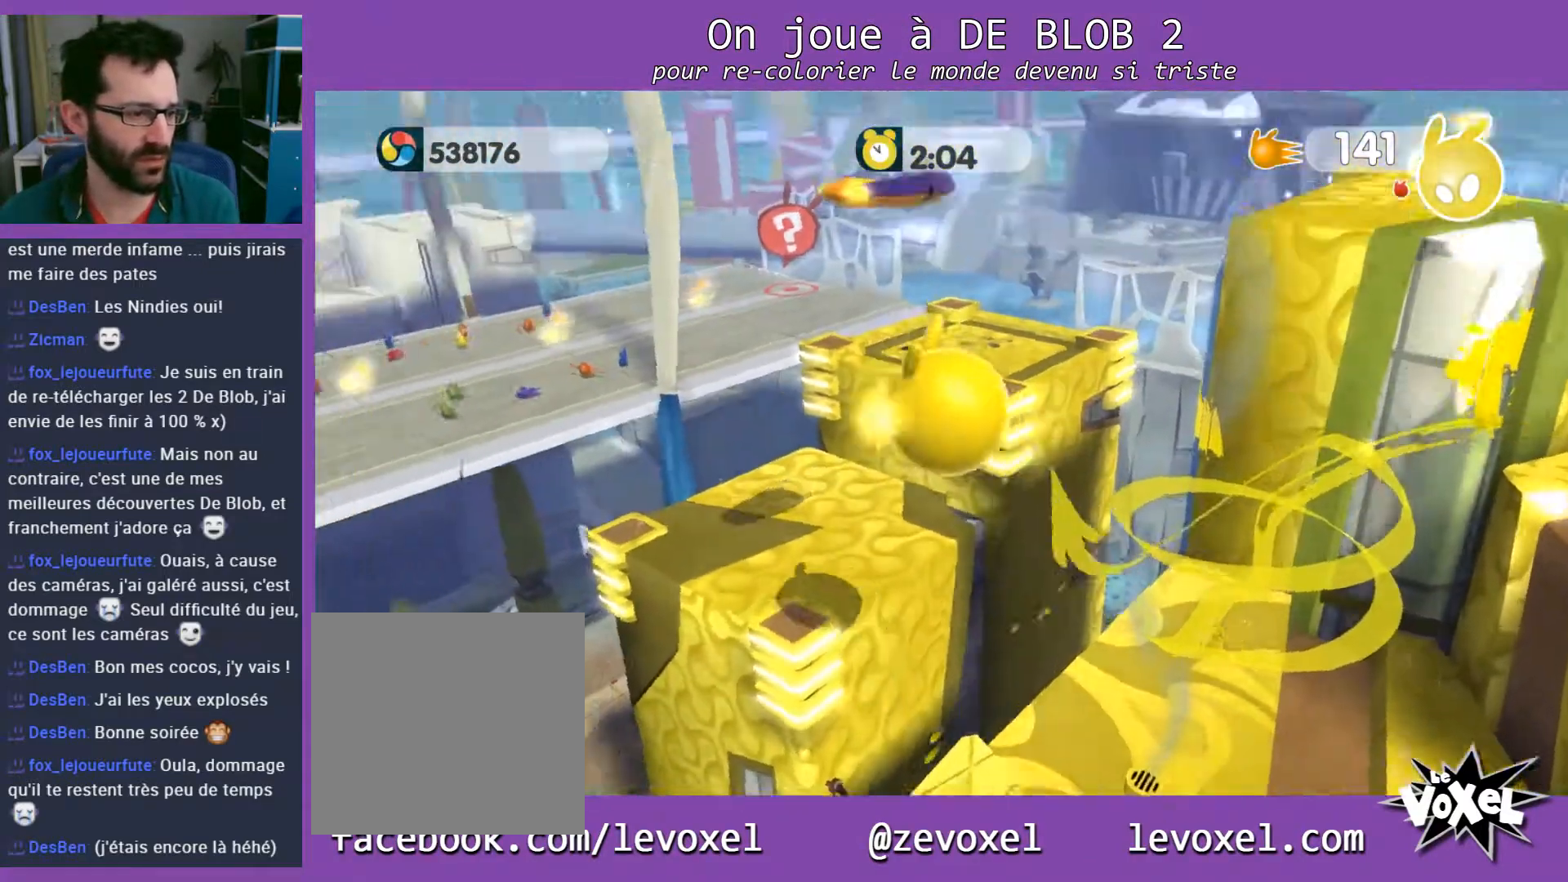
{"buttons": [], "left_stick": "up", "right_stick": "center", "events": [[67, "left_stick", "up-right"], [333, "left_stick", "up"]]}
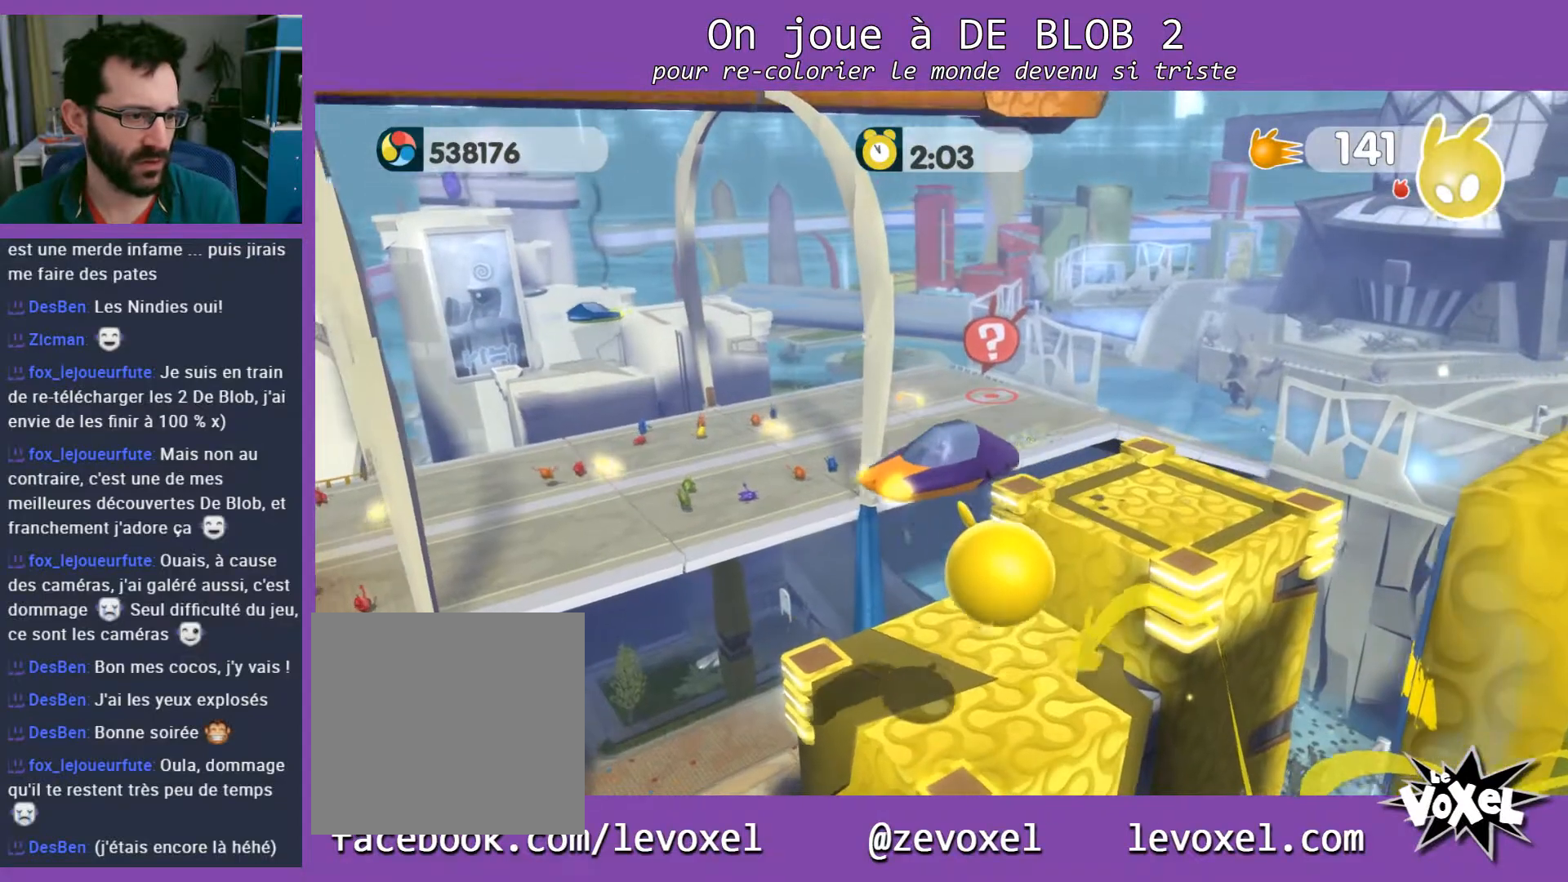
{"buttons": [], "left_stick": "up-right", "right_stick": "center", "events": [[33, "right_stick", "left"], [267, "right_stick", "center"], [400, "left_stick", "up-right"]]}
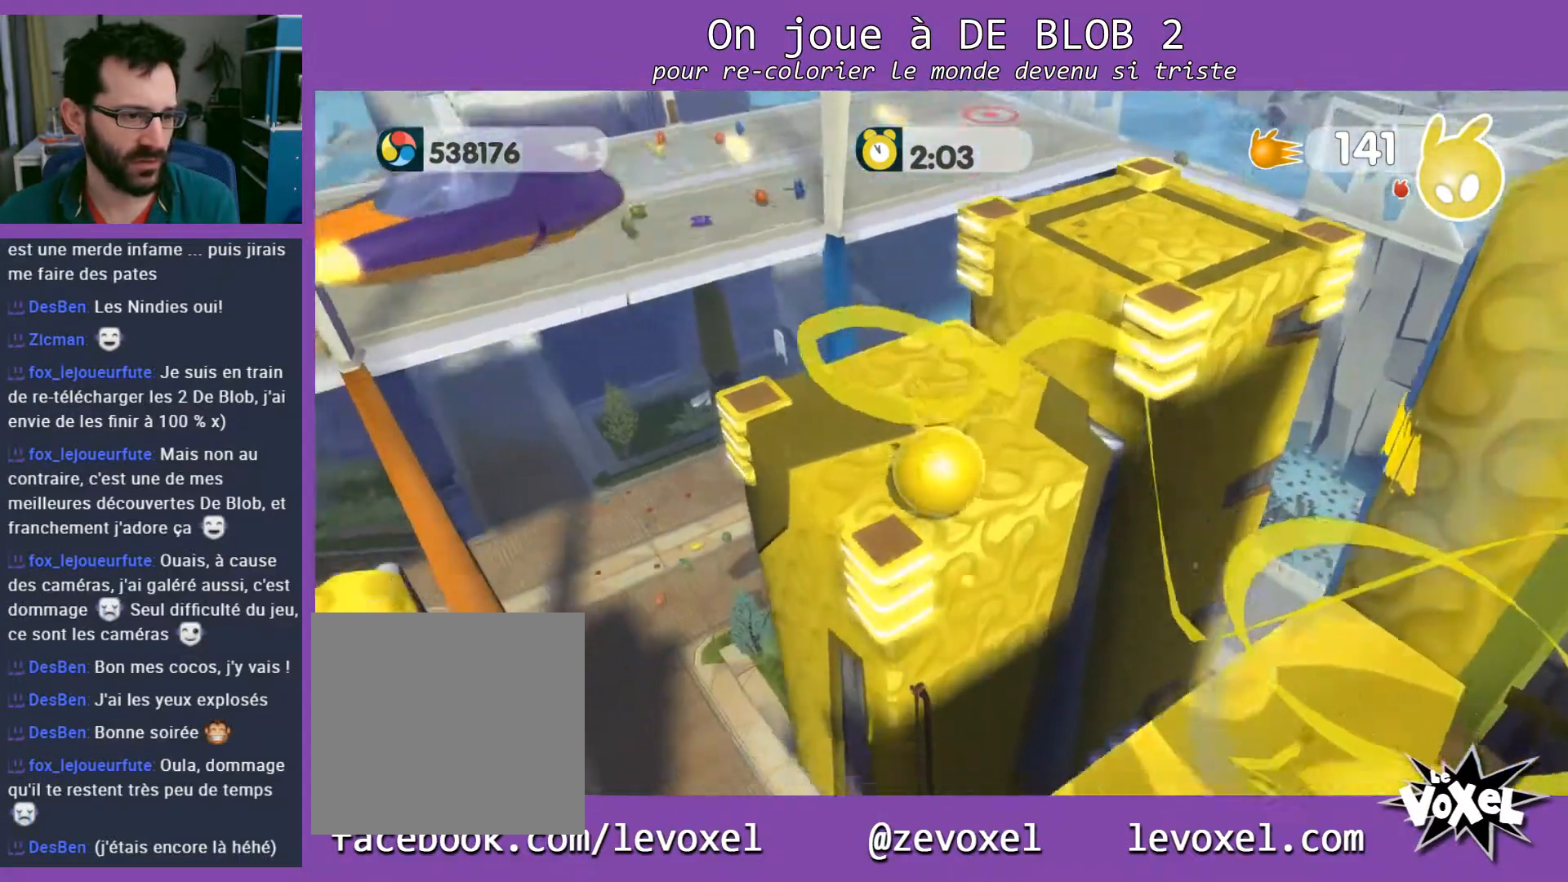
{"buttons": ["A"], "left_stick": "up-right", "right_stick": "center", "events": [[100, "A", "down"]]}
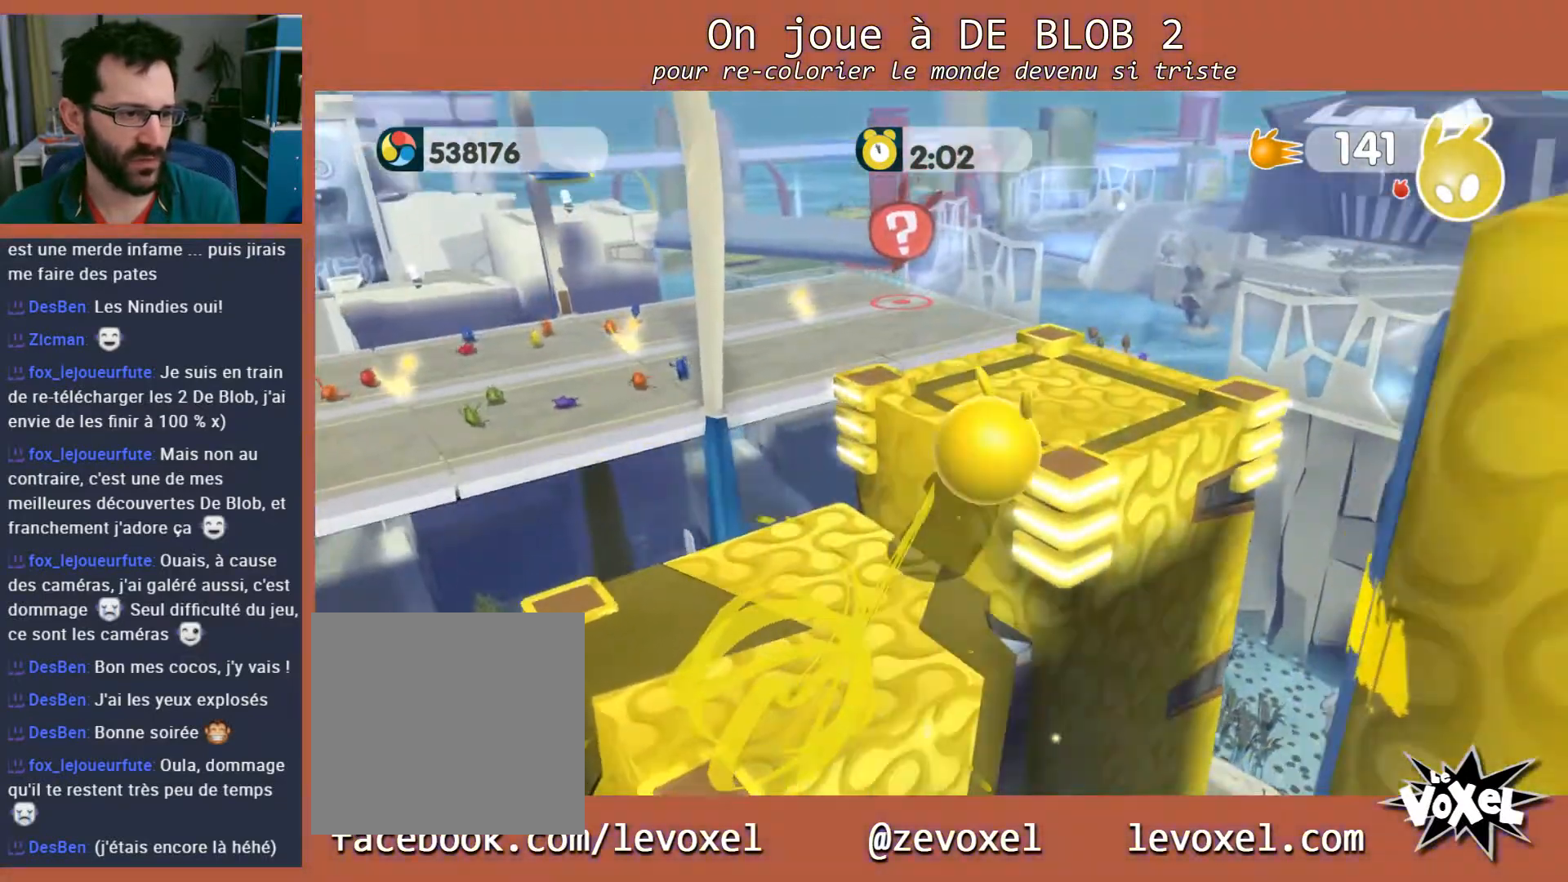
{"buttons": [], "left_stick": "up-left", "right_stick": "center", "events": [[67, "A", "up"], [300, "left_stick", "up-left"]]}
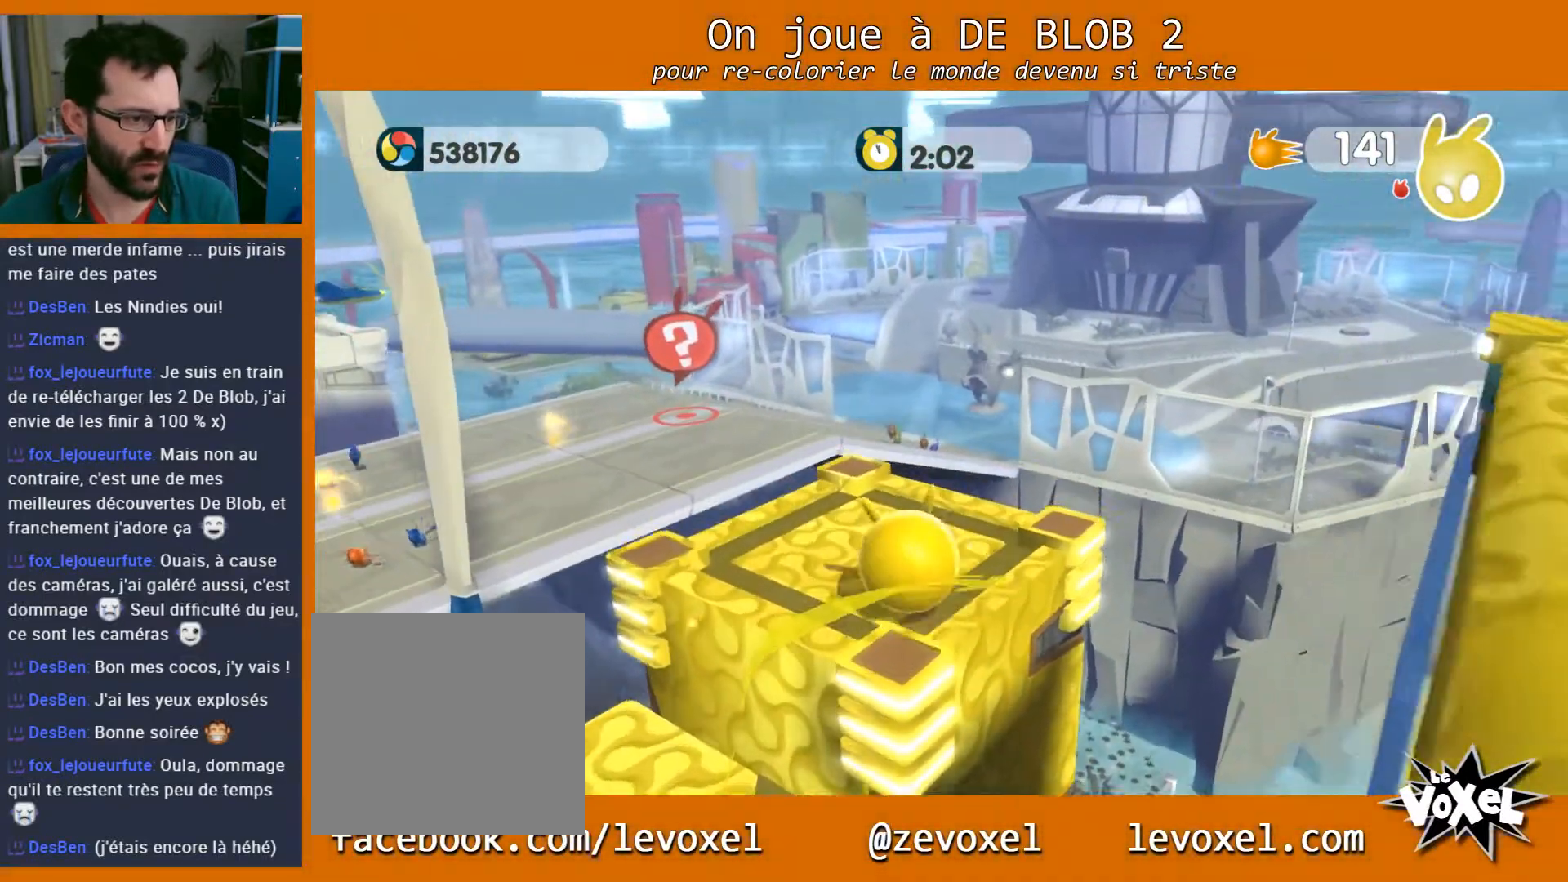
{"buttons": [], "left_stick": "up-left", "right_stick": "center", "events": []}
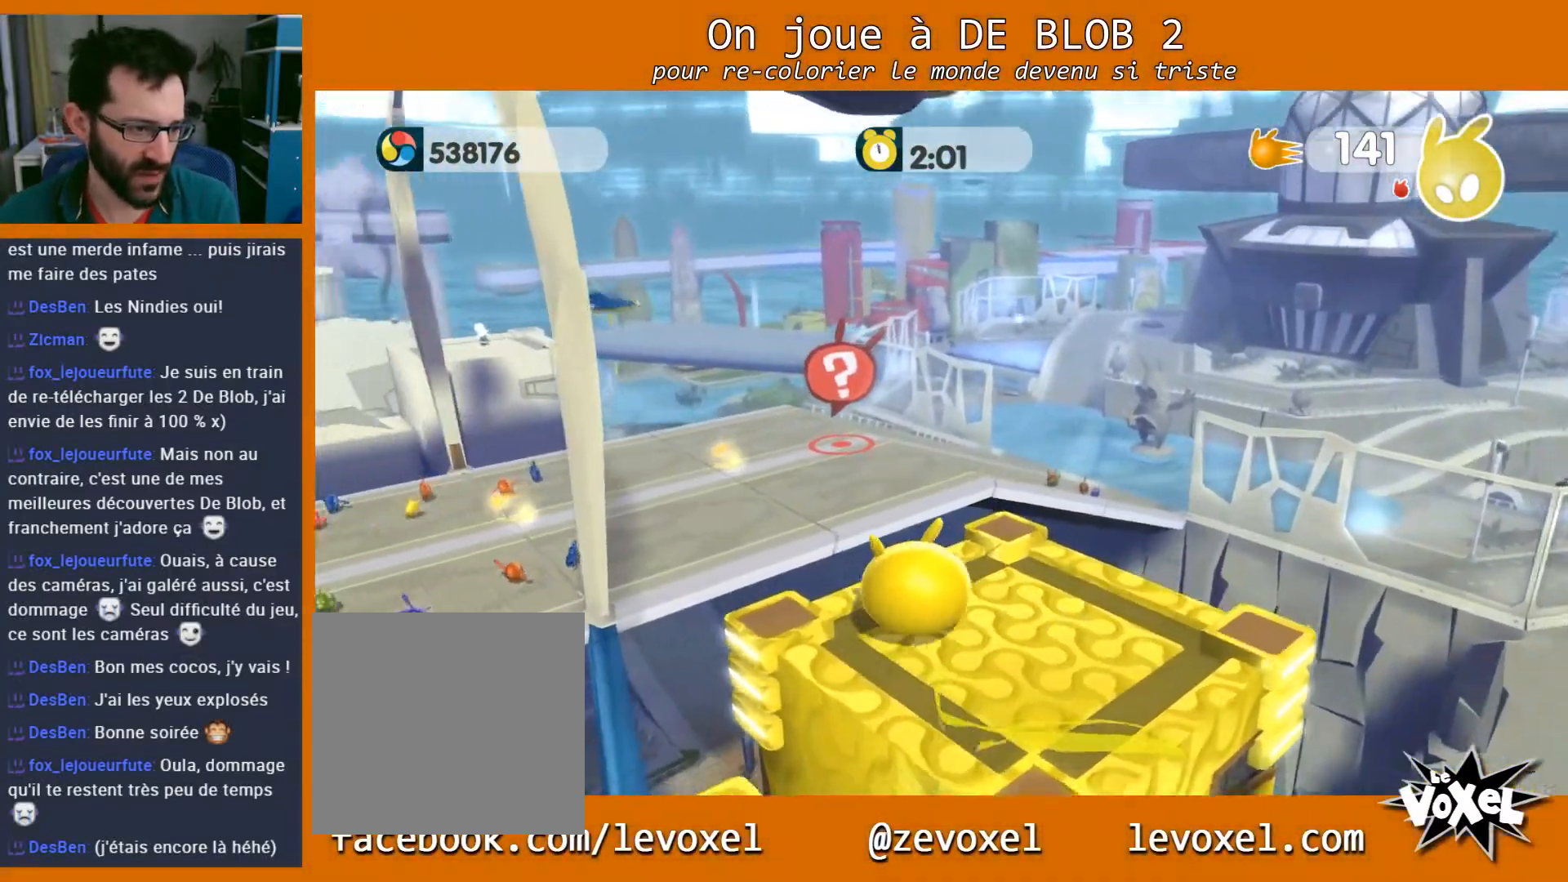
{"buttons": ["A"], "left_stick": "up-left", "right_stick": "center", "events": [[133, "A", "down"]]}
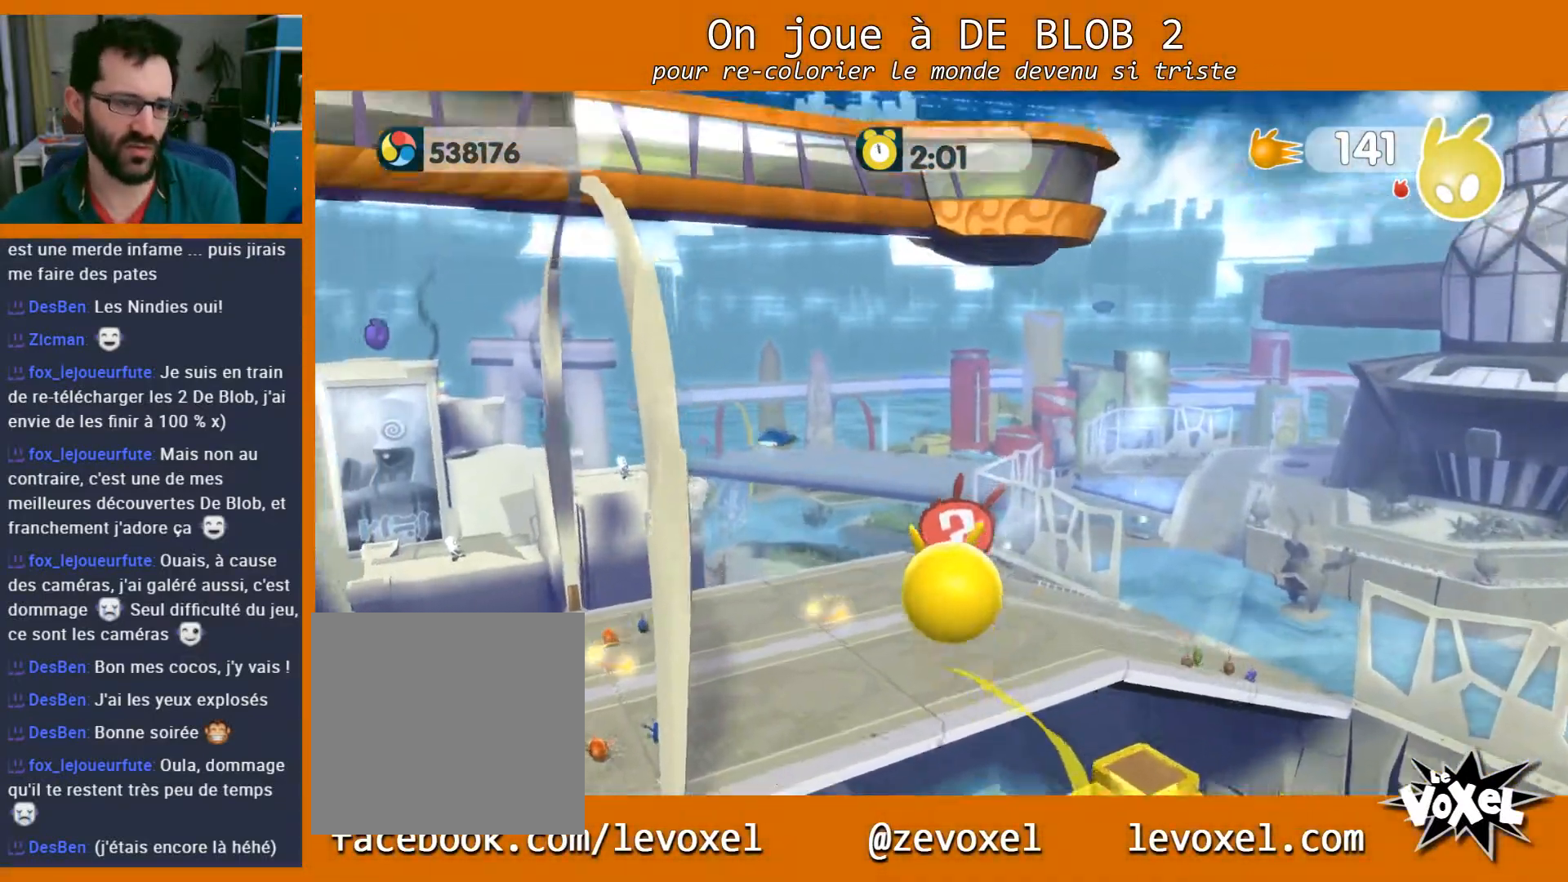
{"buttons": ["A"], "left_stick": "up-left", "right_stick": "center", "events": []}
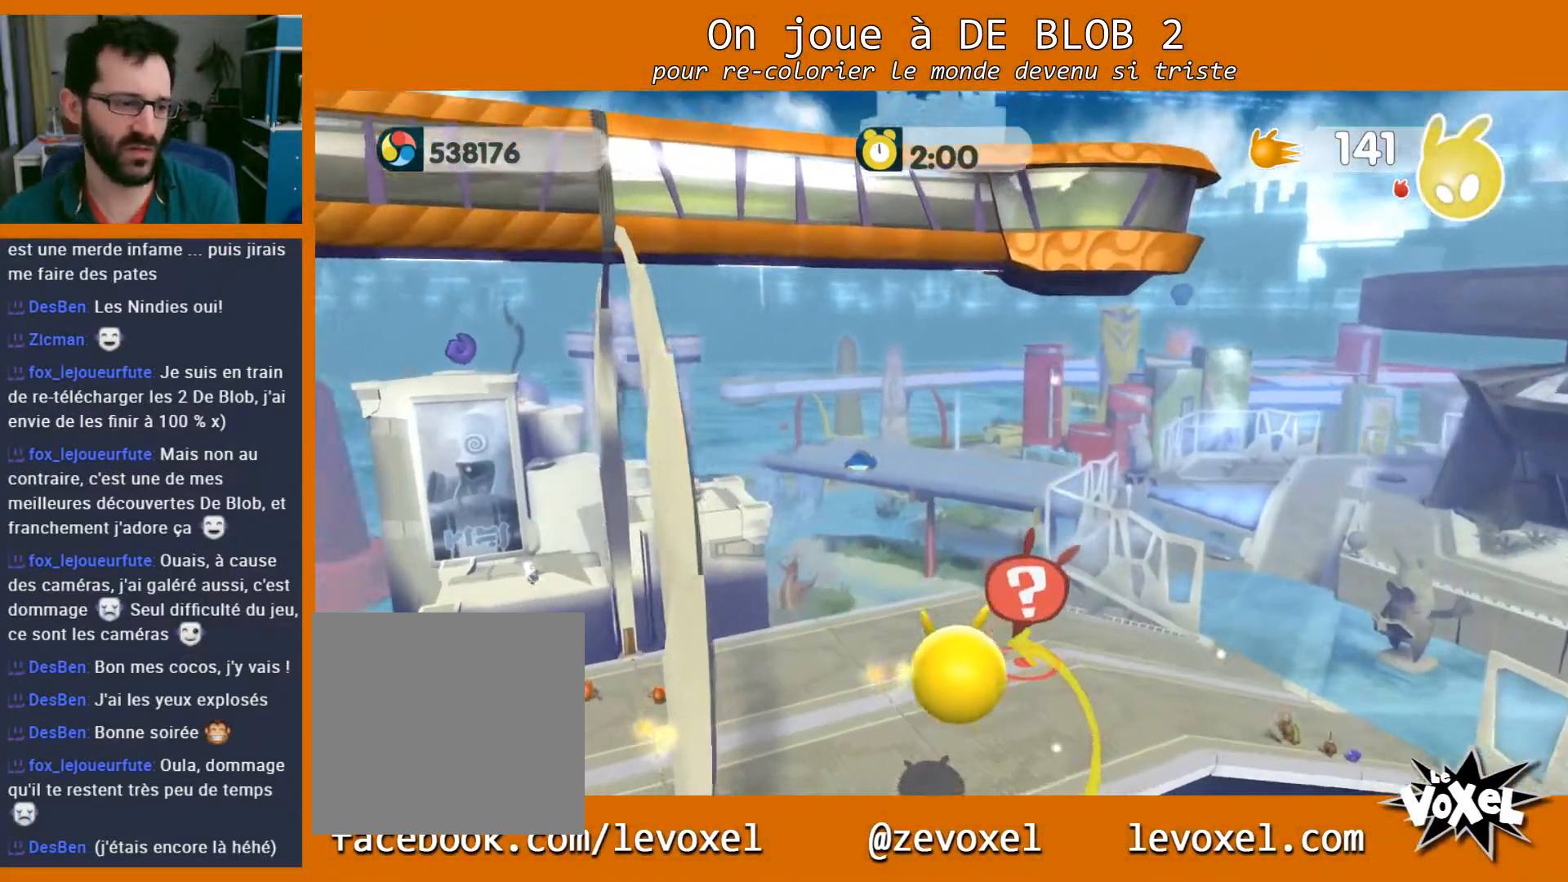
{"buttons": [], "left_stick": "up-left", "right_stick": "left", "events": [[67, "A", "up"], [400, "right_stick", "left"]]}
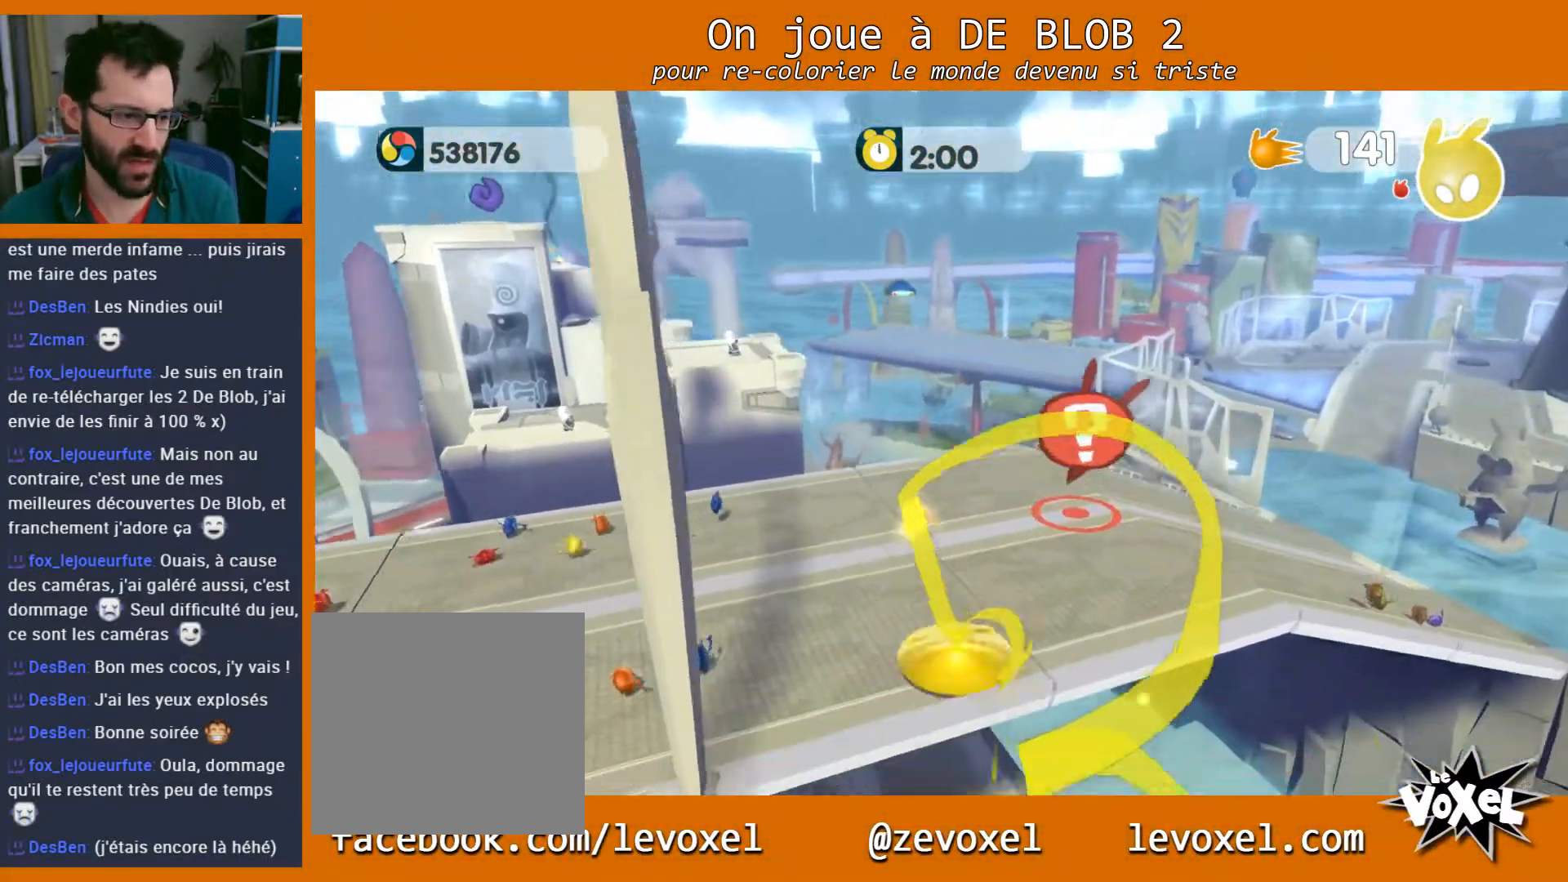
{"buttons": [], "left_stick": "up-left", "right_stick": "center", "events": [[200, "right_stick", "center"]]}
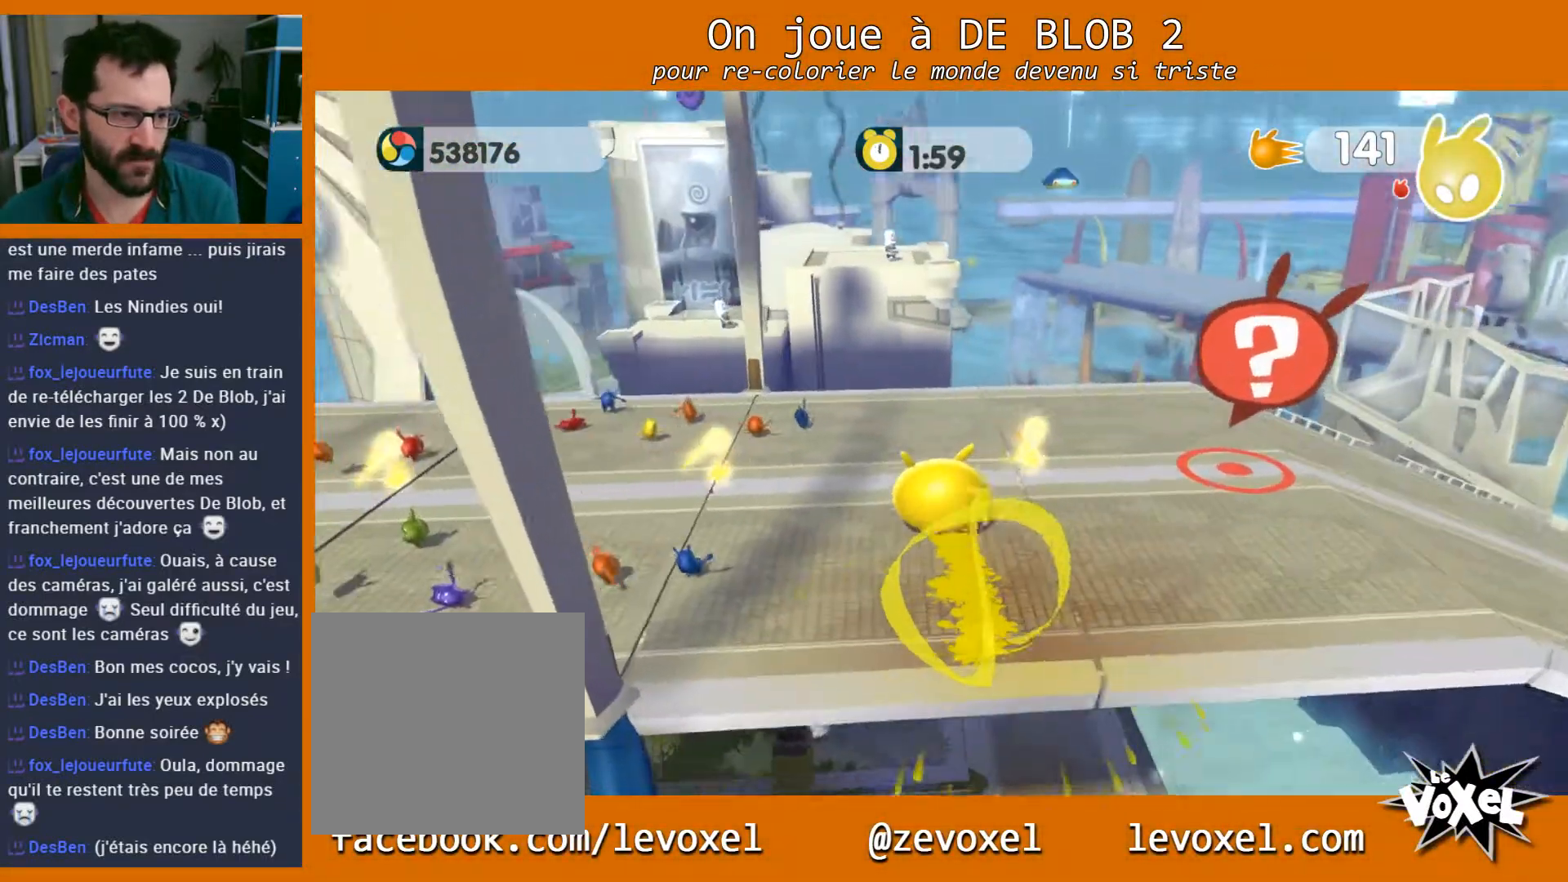
{"buttons": [], "left_stick": "up", "right_stick": "center", "events": [[33, "left_stick", "up"]]}
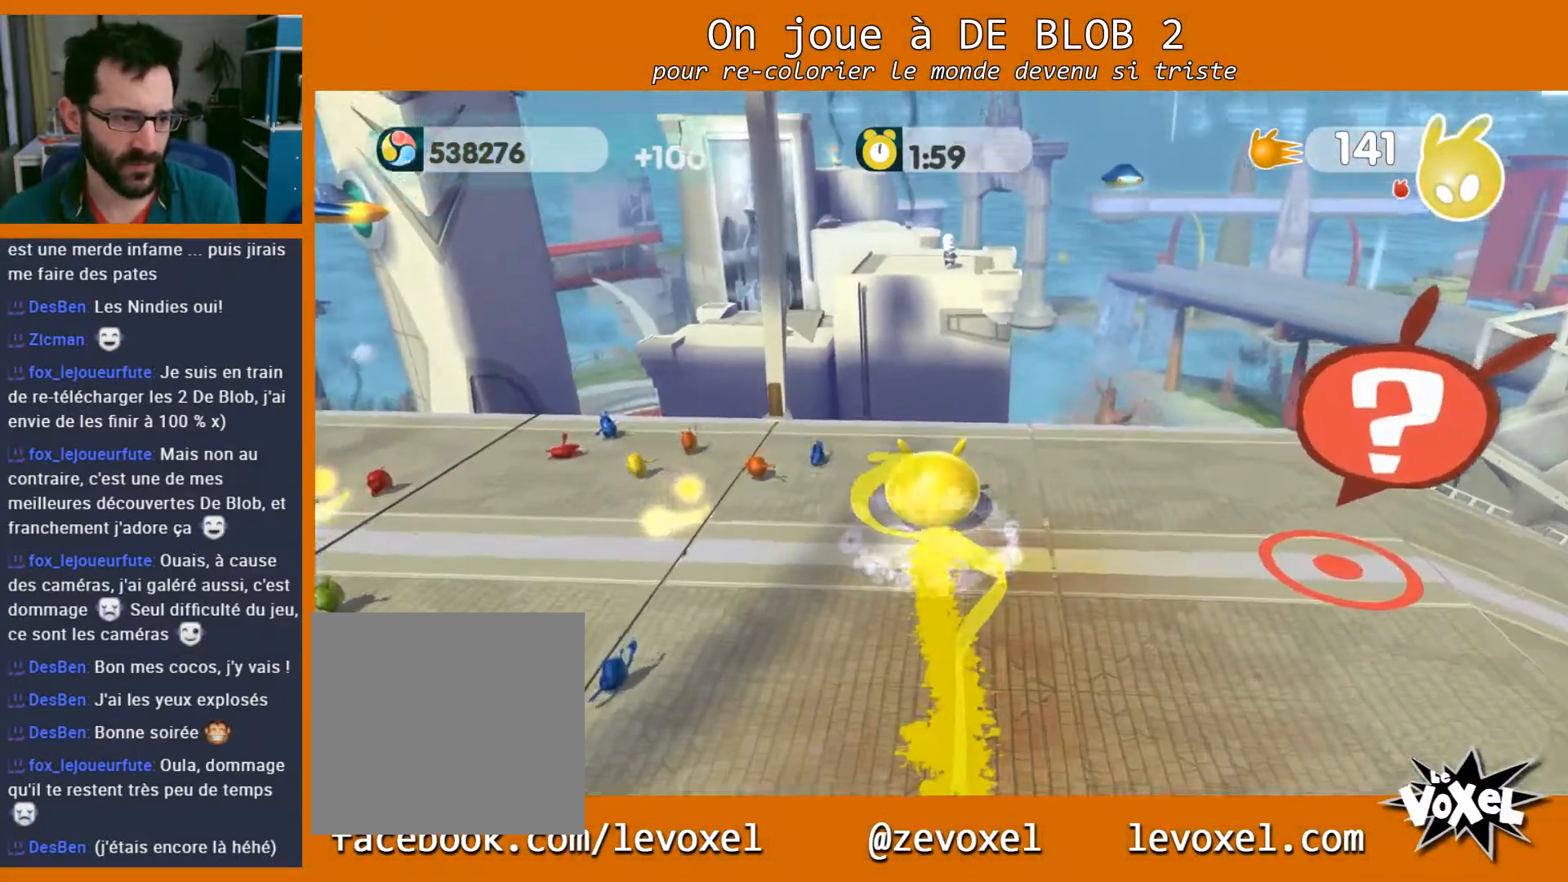
{"buttons": ["A"], "left_stick": "up", "right_stick": "center", "events": [[467, "A", "down"]]}
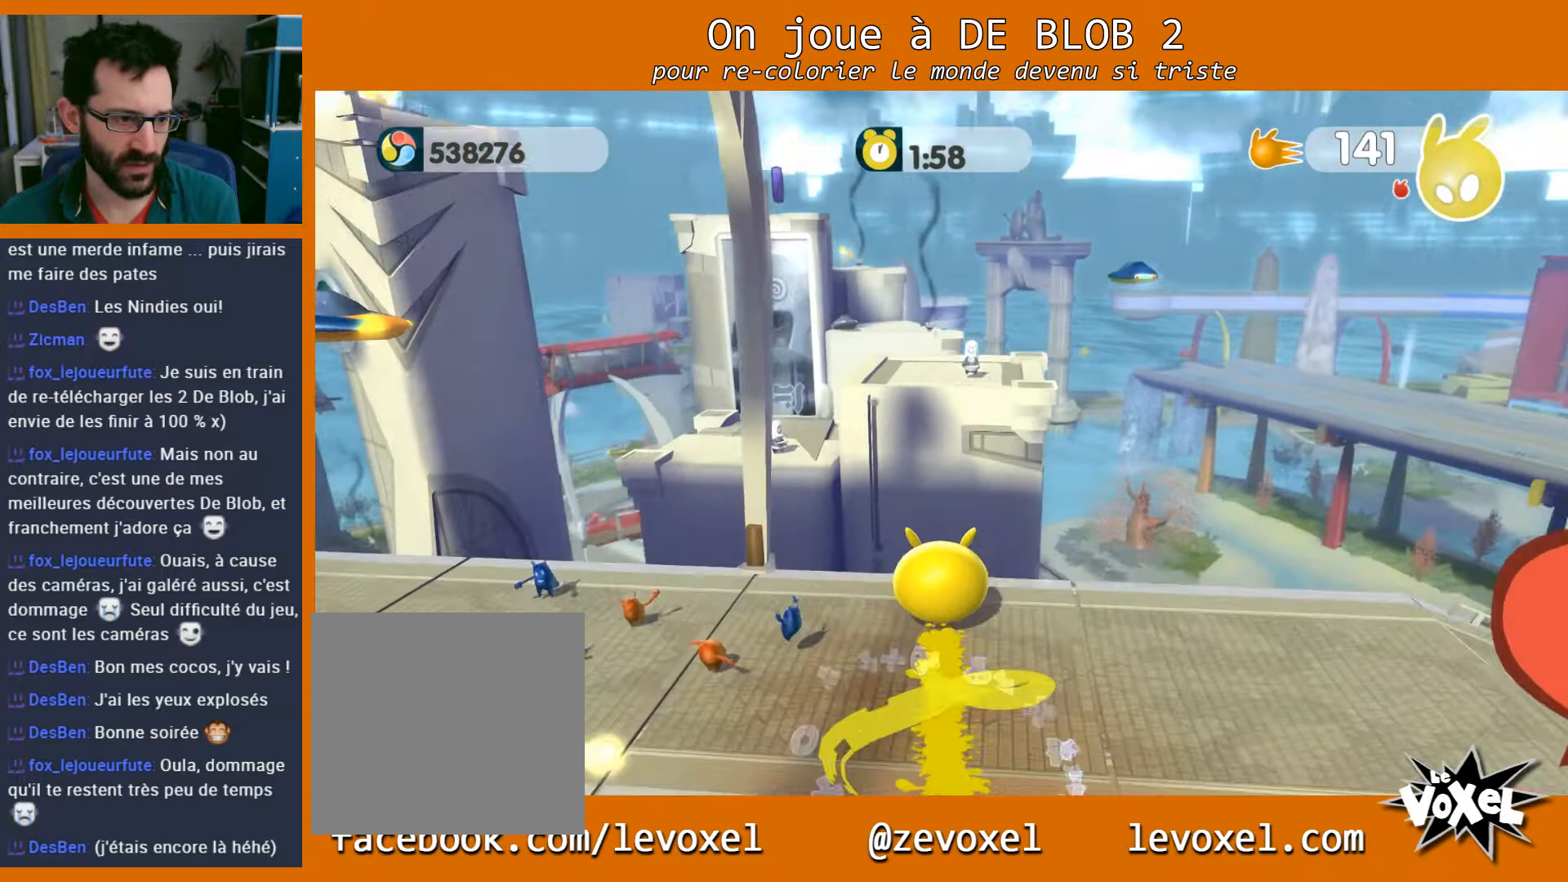
{"buttons": ["L2"], "left_stick": "up", "right_stick": "center", "events": [[100, "A", "up"], [167, "L2", "down"], [300, "A", "down"], [400, "A", "up"]]}
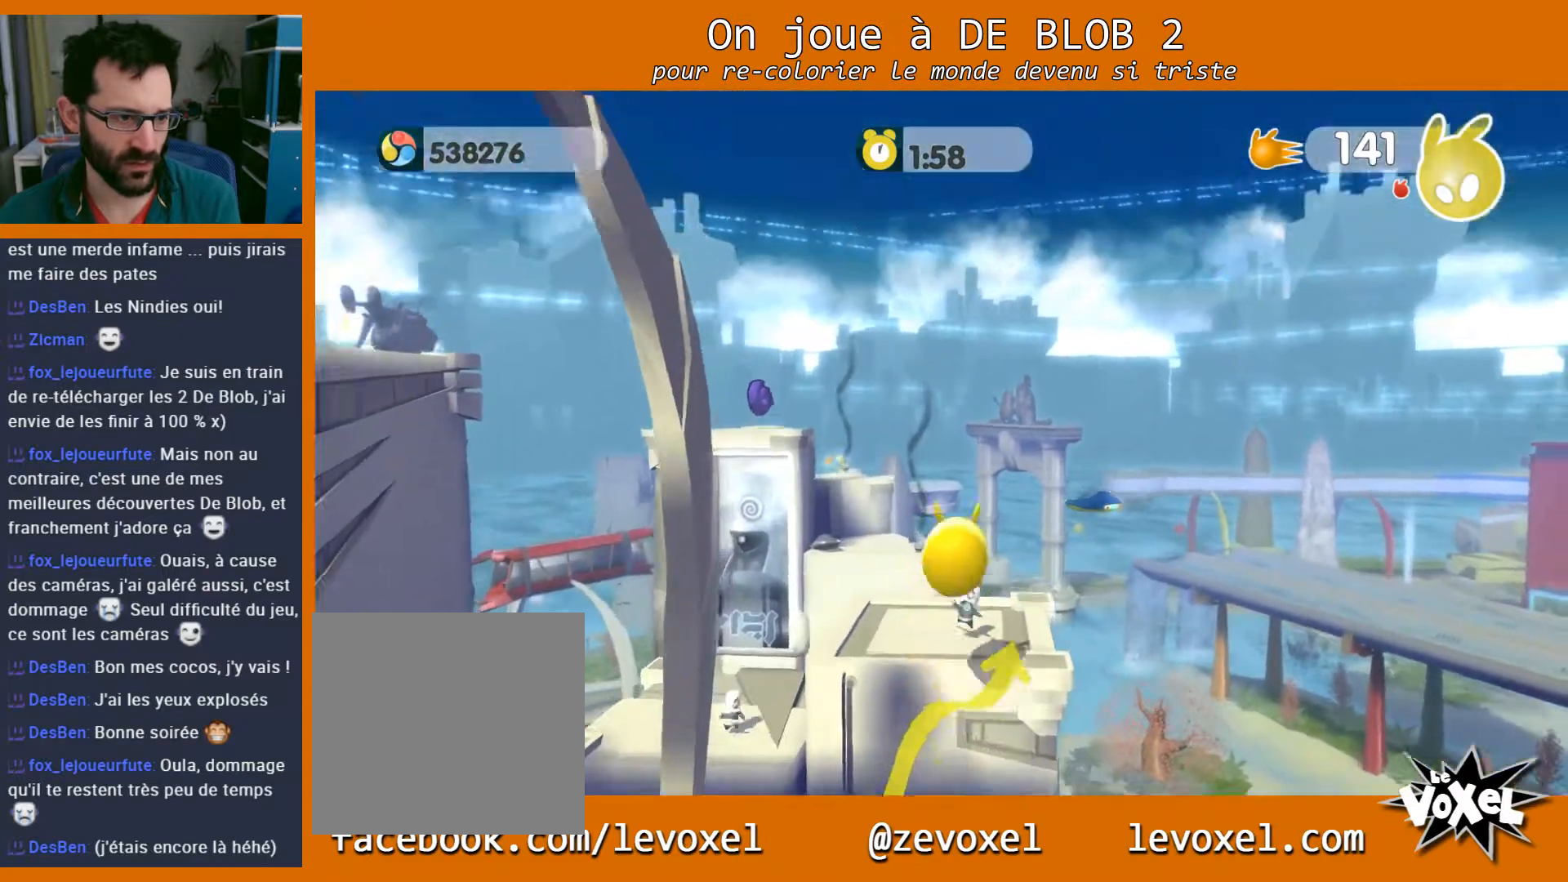
{"buttons": [], "left_stick": "left", "right_stick": "center", "events": [[233, "L2", "up"], [233, "left_stick", "center"], [367, "left_stick", "left"]]}
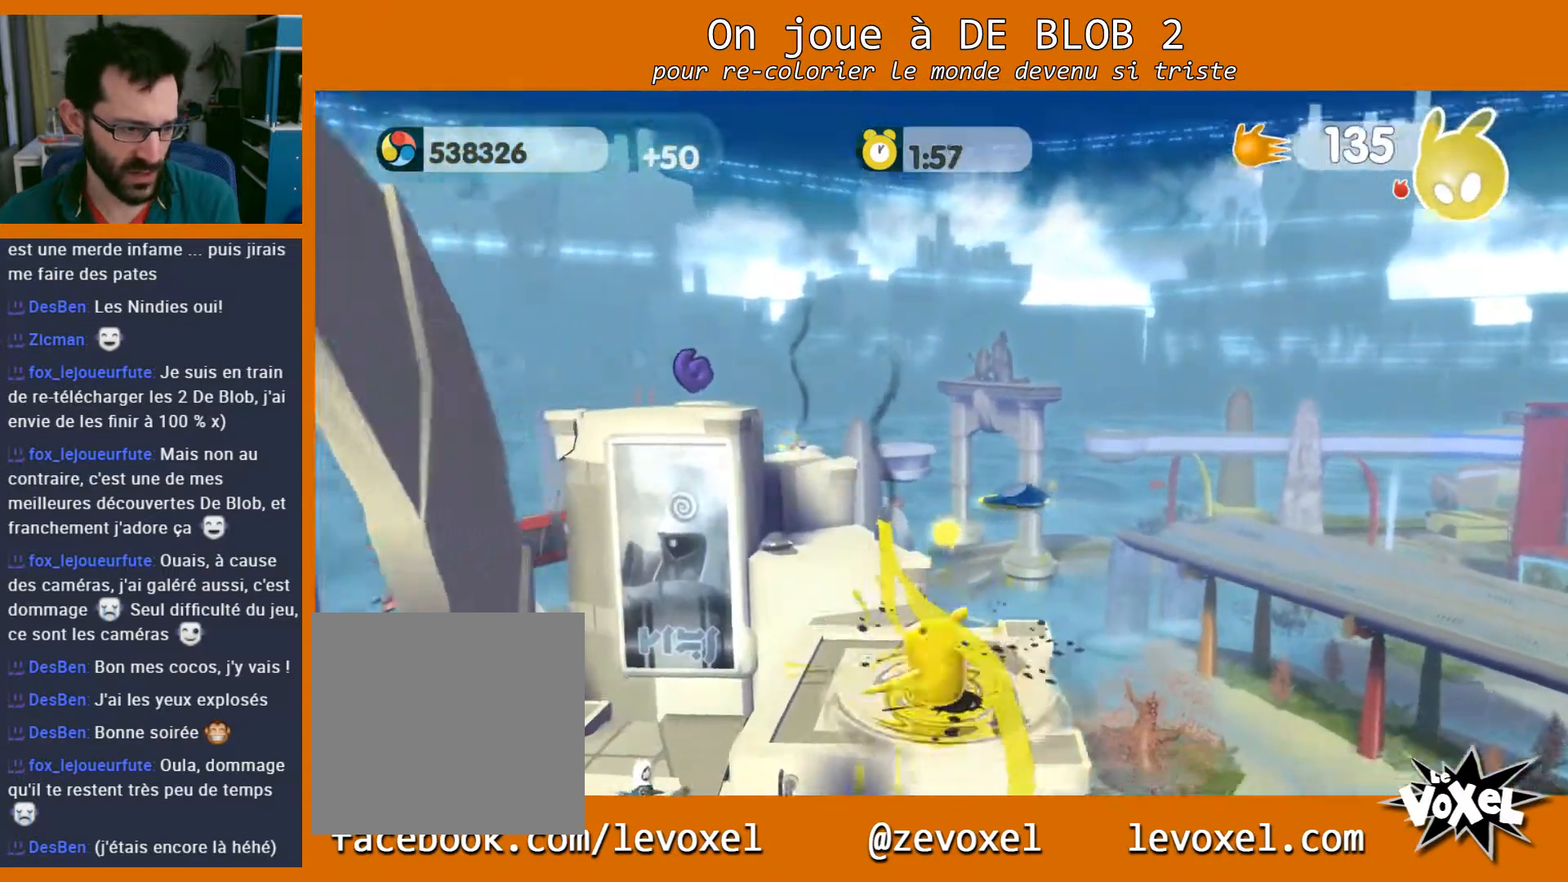
{"buttons": ["L2"], "left_stick": "up-left", "right_stick": "center", "events": [[333, "left_stick", "up-left"], [467, "L2", "down"]]}
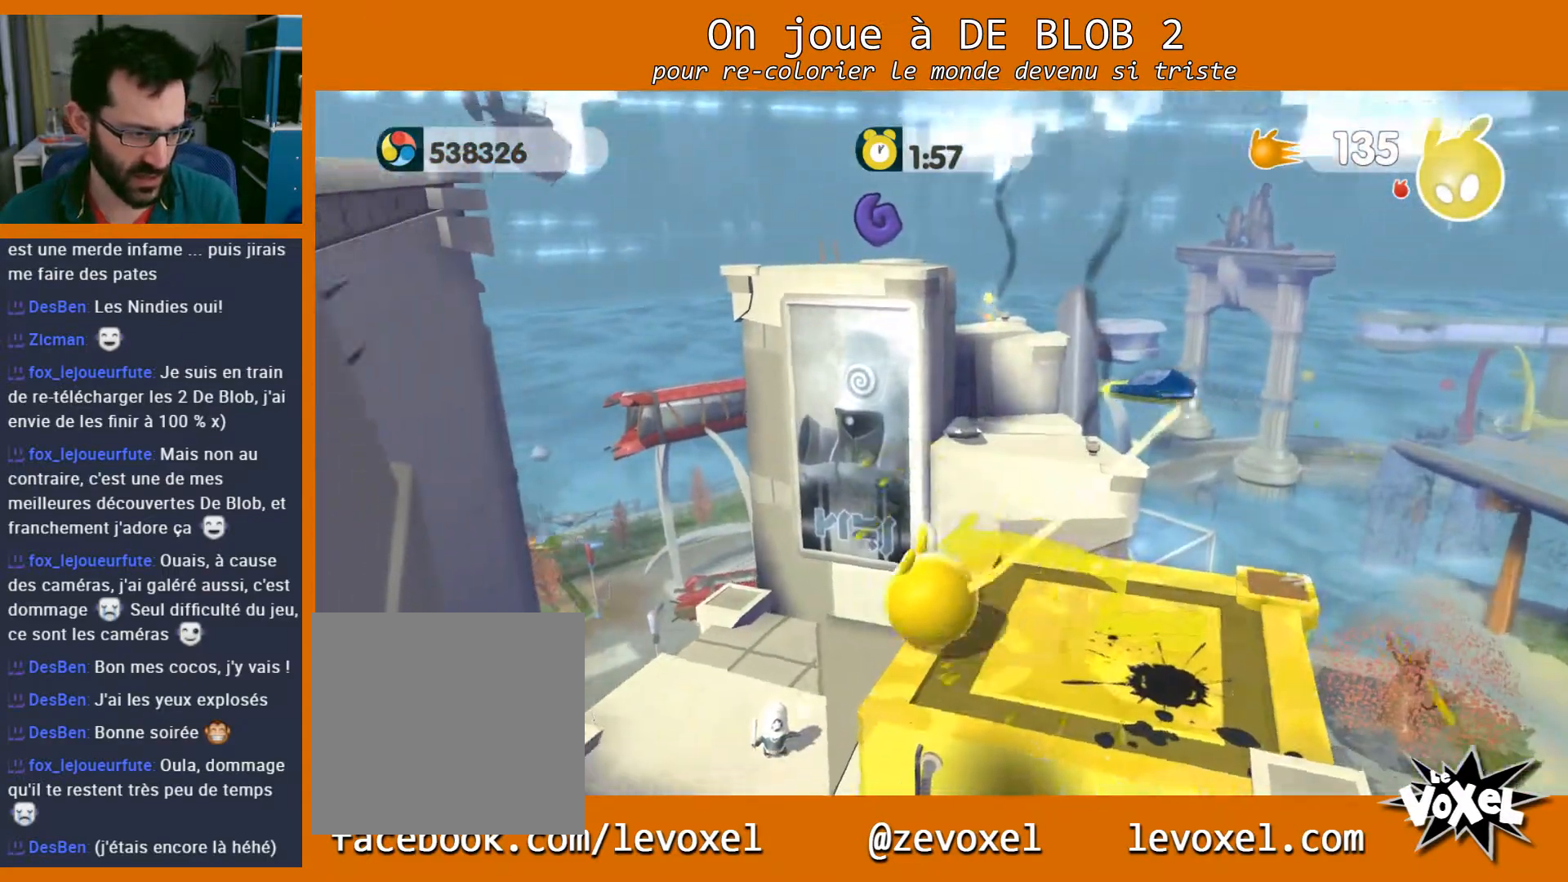
{"buttons": [], "left_stick": "center", "right_stick": "center", "events": [[67, "A", "down"], [133, "A", "up"], [267, "left_stick", "center"], [500, "L2", "up"]]}
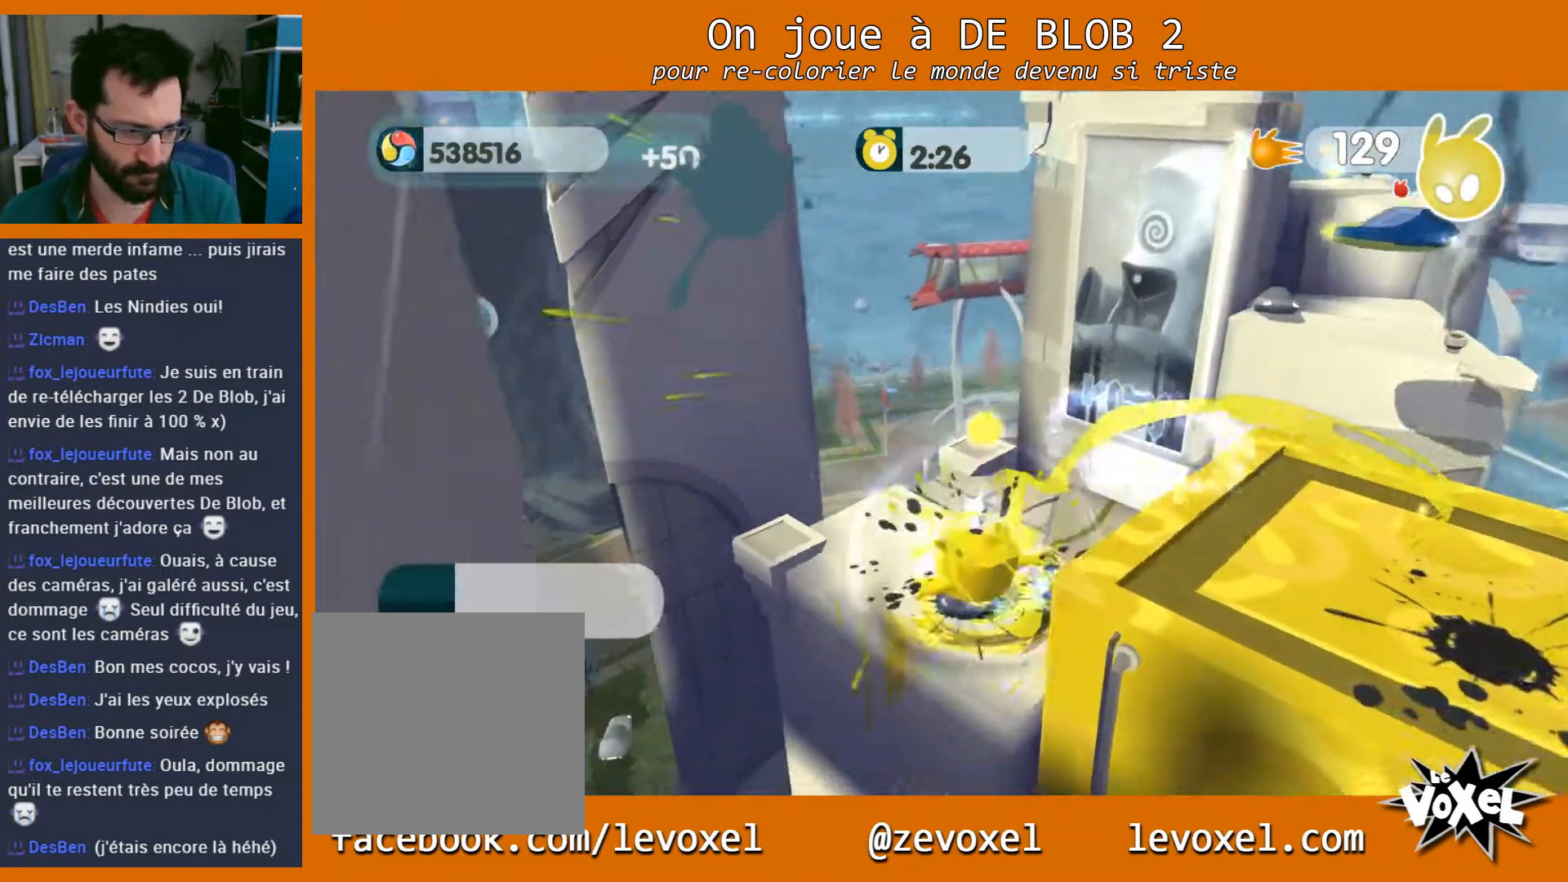
{"buttons": [], "left_stick": "up-right", "right_stick": "center", "events": [[33, "left_stick", "right"], [100, "left_stick", "center"], [433, "left_stick", "up-right"]]}
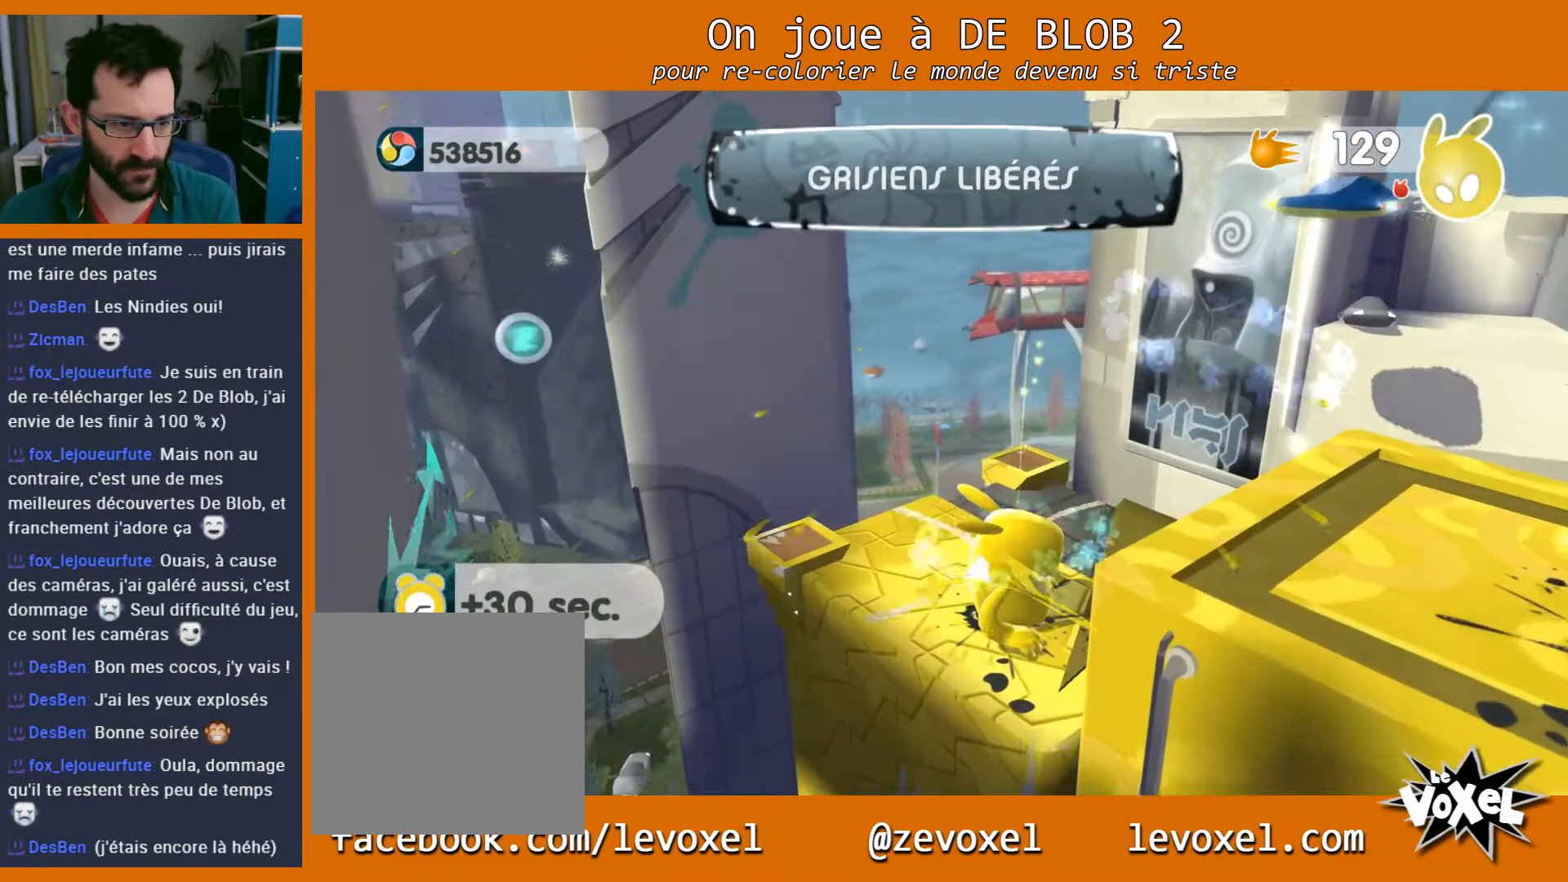
{"buttons": ["A"], "left_stick": "up-right", "right_stick": "center", "events": [[467, "A", "down"]]}
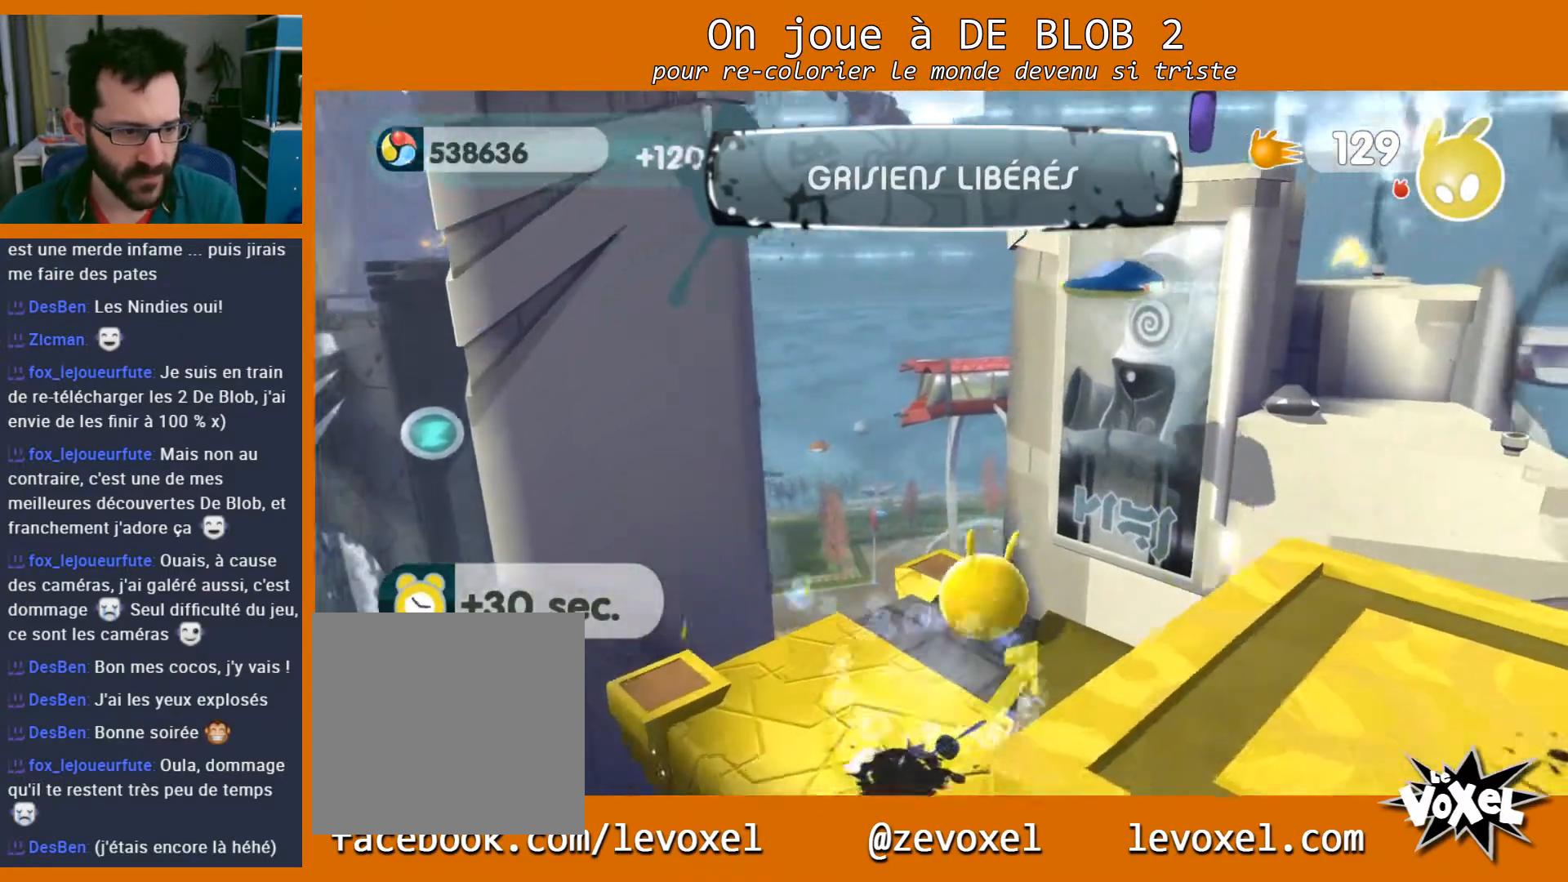
{"buttons": ["A"], "left_stick": "right", "right_stick": "center", "events": [[367, "left_stick", "right"]]}
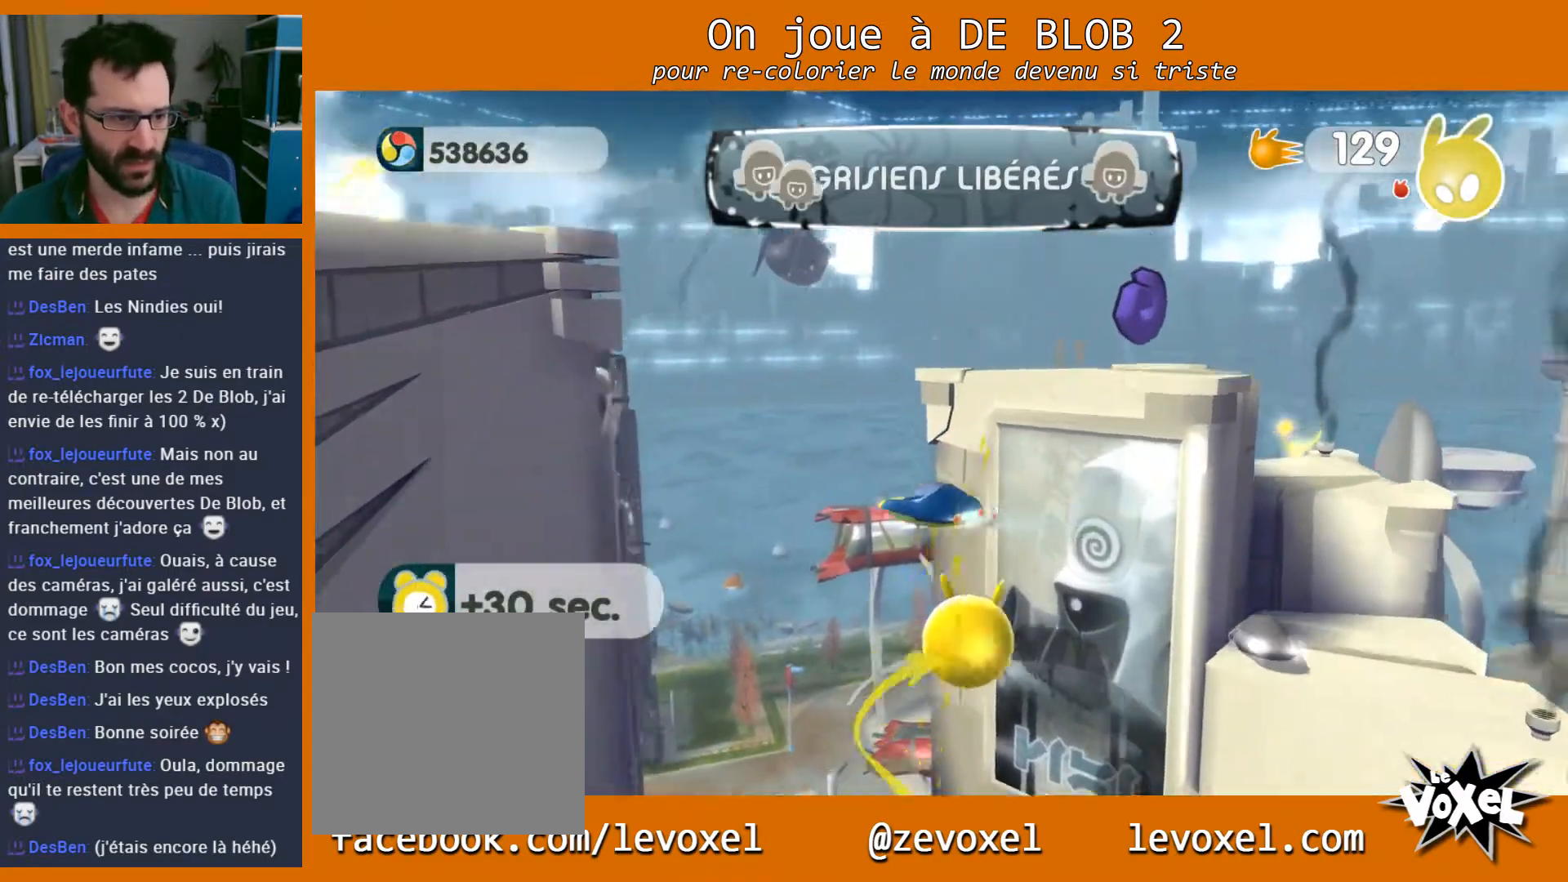
{"buttons": ["A"], "left_stick": "up-right", "right_stick": "center", "events": [[433, "left_stick", "up-right"]]}
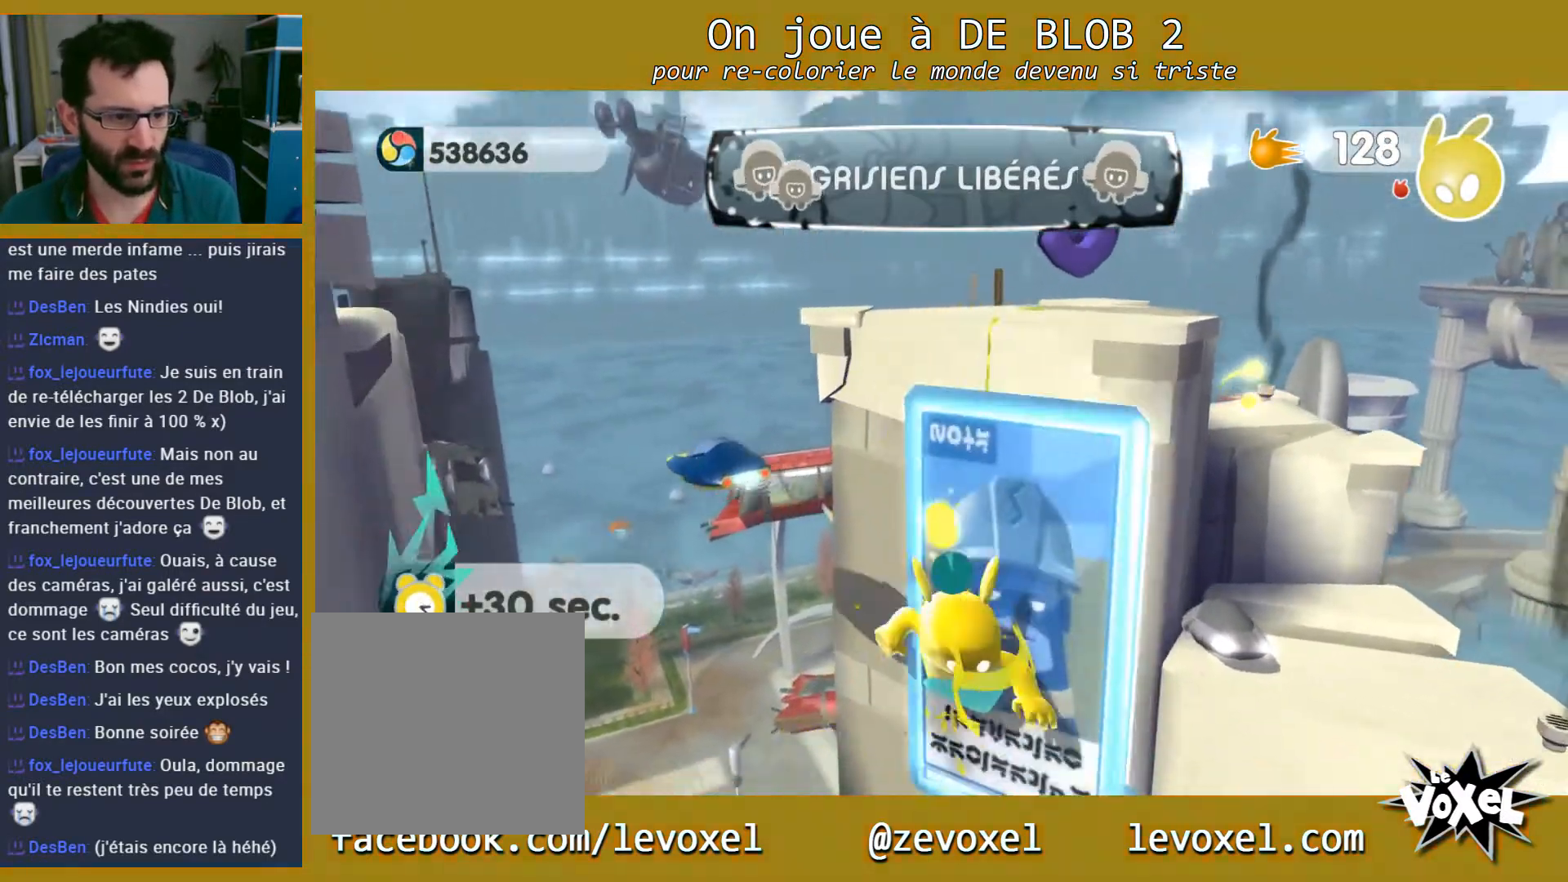
{"buttons": ["A"], "left_stick": "up", "right_stick": "center", "events": [[467, "left_stick", "up"]]}
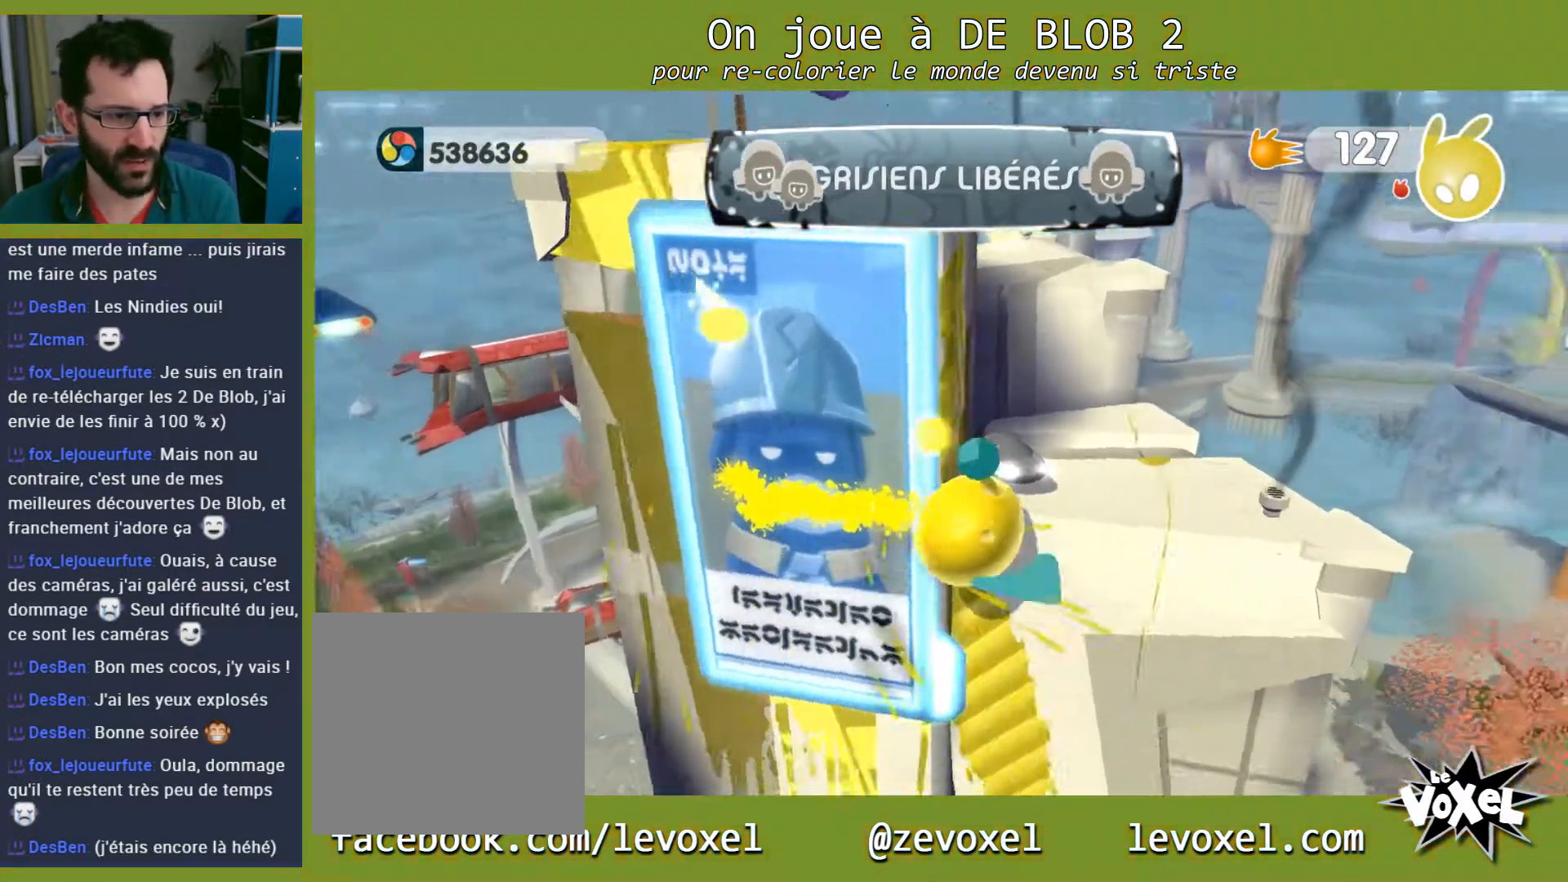
{"buttons": [], "left_stick": "up", "right_stick": "center", "events": [[467, "A", "up"]]}
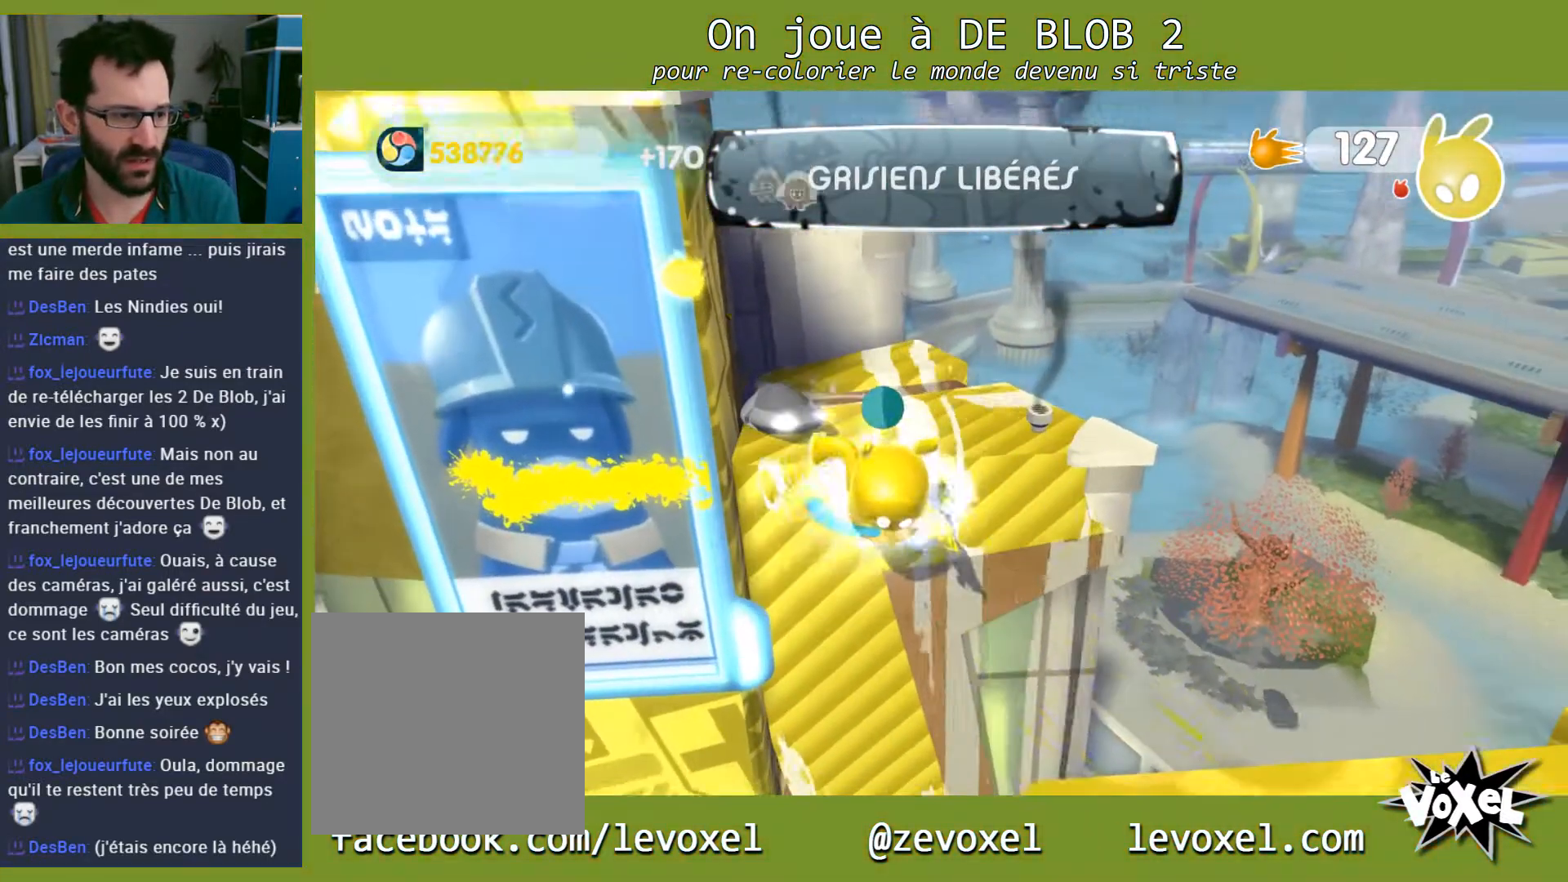
{"buttons": ["A"], "left_stick": "down", "right_stick": "center", "events": [[33, "A", "down"], [67, "left_stick", "down-right"], [133, "left_stick", "down"]]}
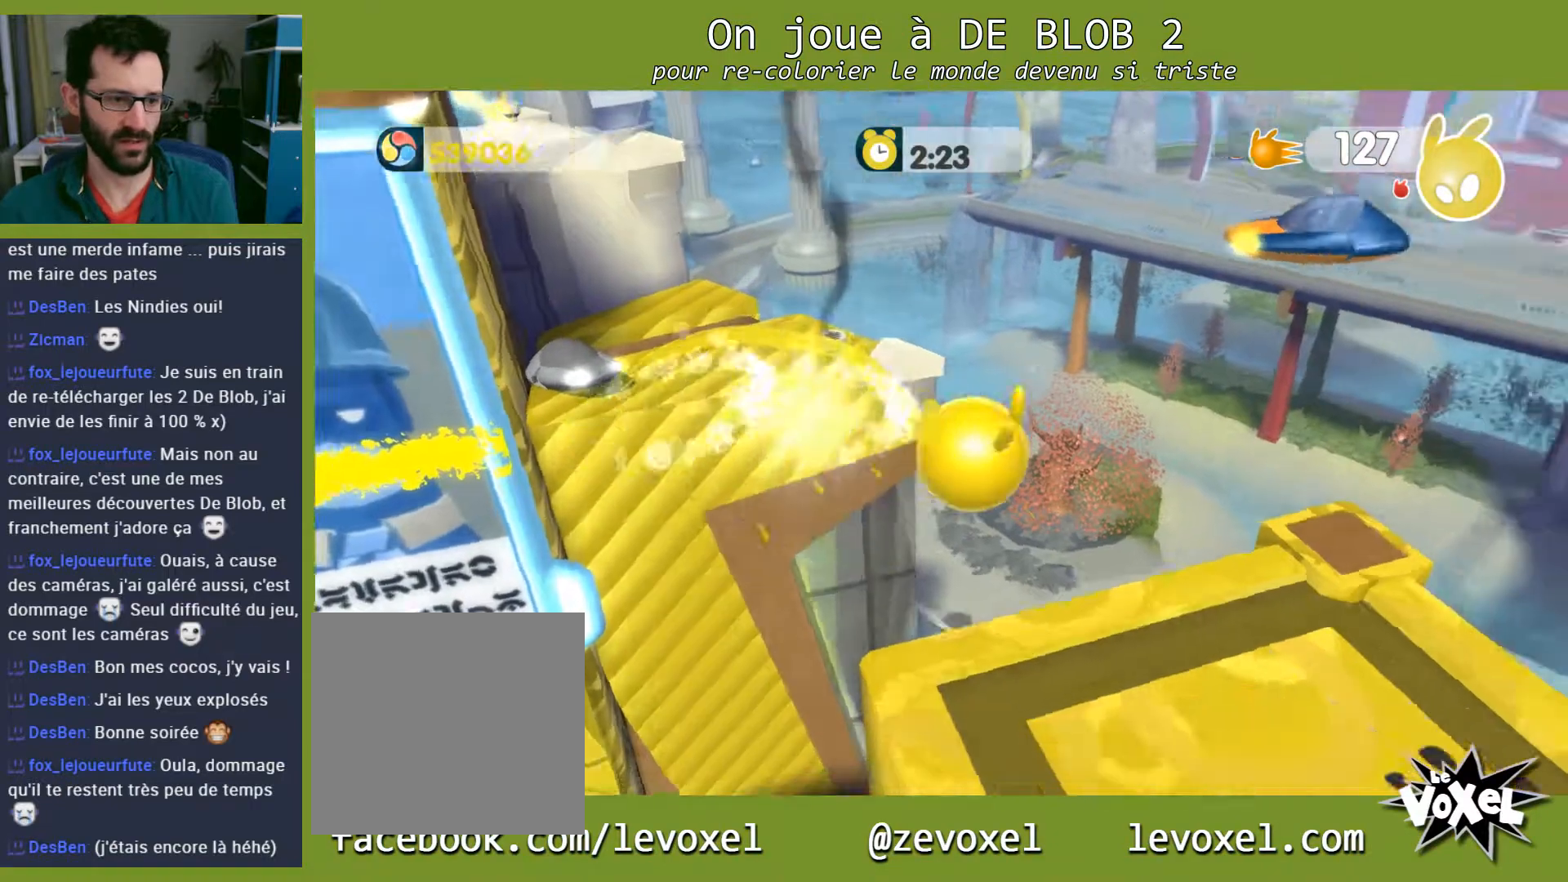
{"buttons": [], "left_stick": "down", "right_stick": "center", "events": [[300, "A", "up"]]}